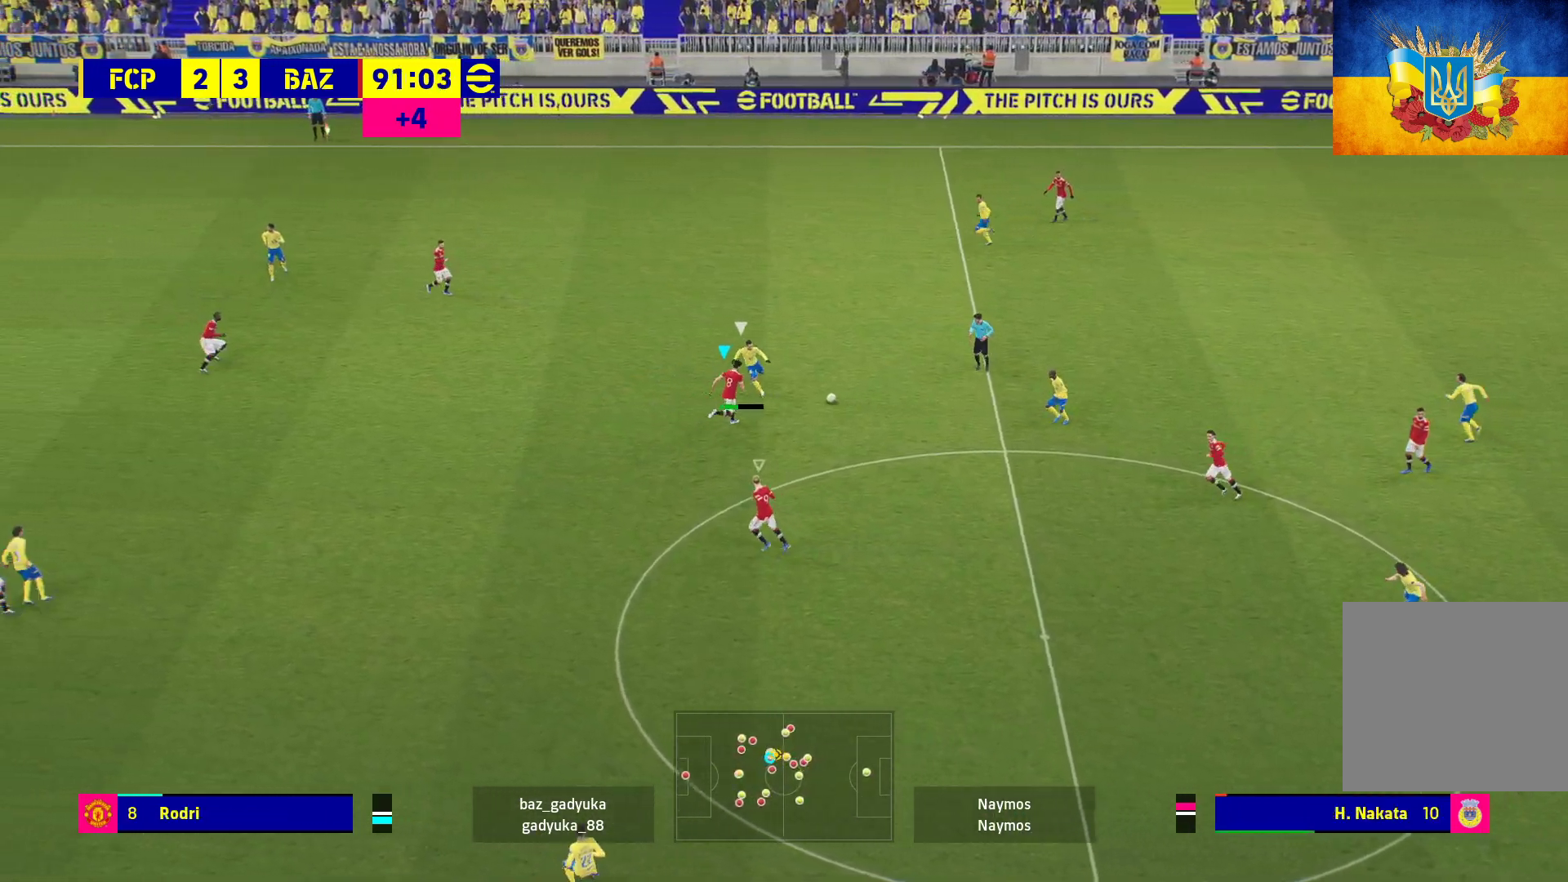
Gameplay with a controller (Xbox layout); each line is a JSON object with the inputs held at the frame after it. "events" lists button and stick changes between this image and that frame as [ms after this image, input, new state], when the widget could be followed in between.
{"buttons": ["A", "R1"], "left_stick": "up-right", "right_stick": "center", "events": [[67, "L3", "down"], [100, "A", "up"], [117, "A", "down"], [350, "L3", "up"]]}
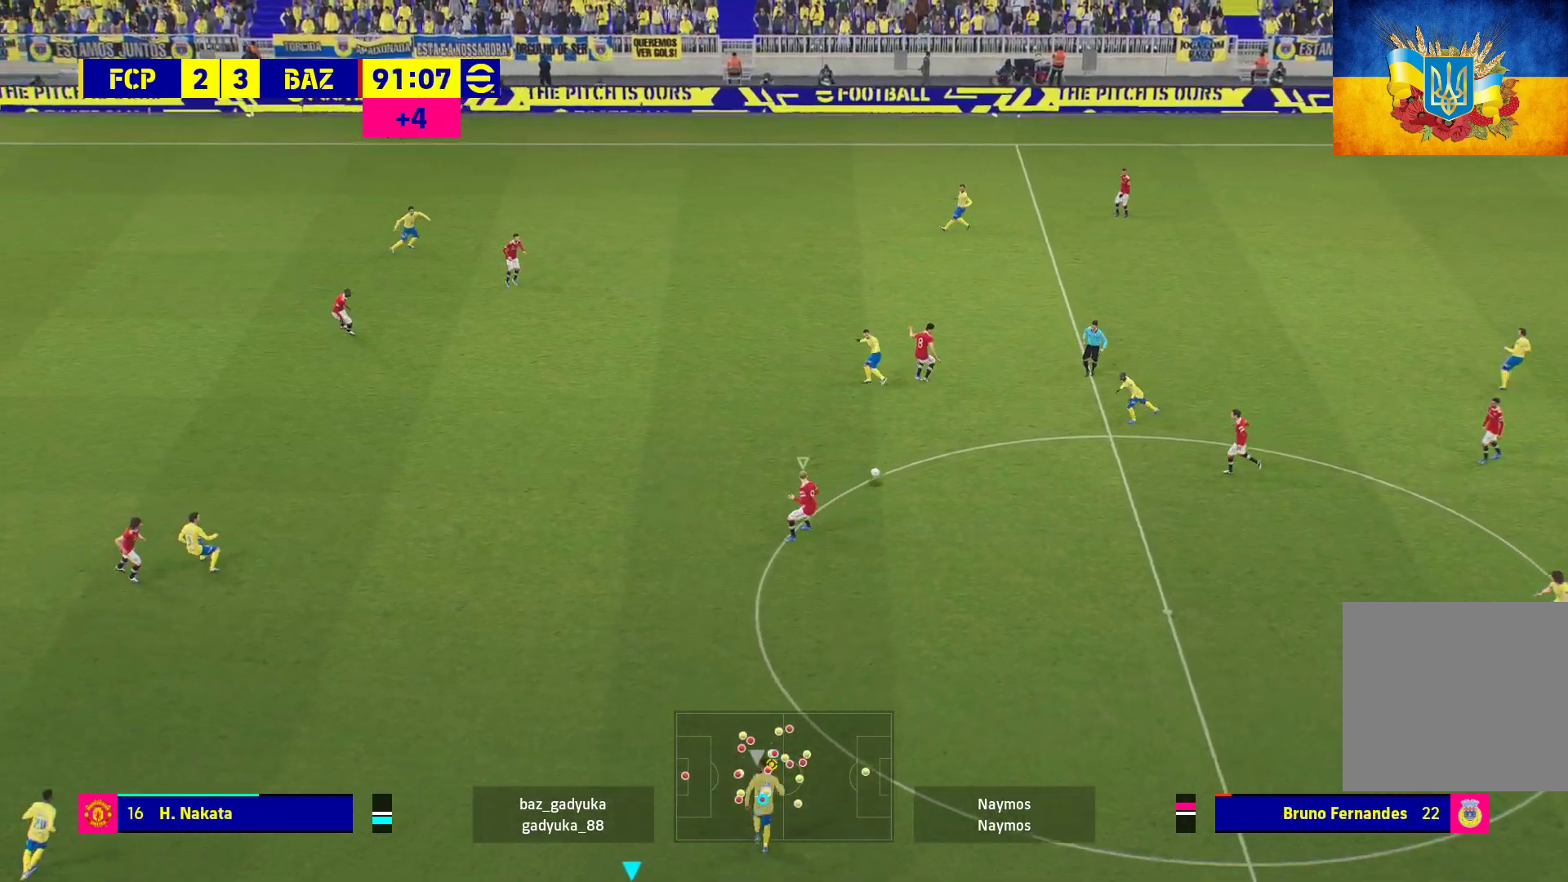
{"buttons": ["R1"], "left_stick": "up-left", "right_stick": "center", "events": [[117, "left_stick", "down-right"], [267, "A", "up"], [283, "left_stick", "down-left"], [483, "left_stick", "up-left"]]}
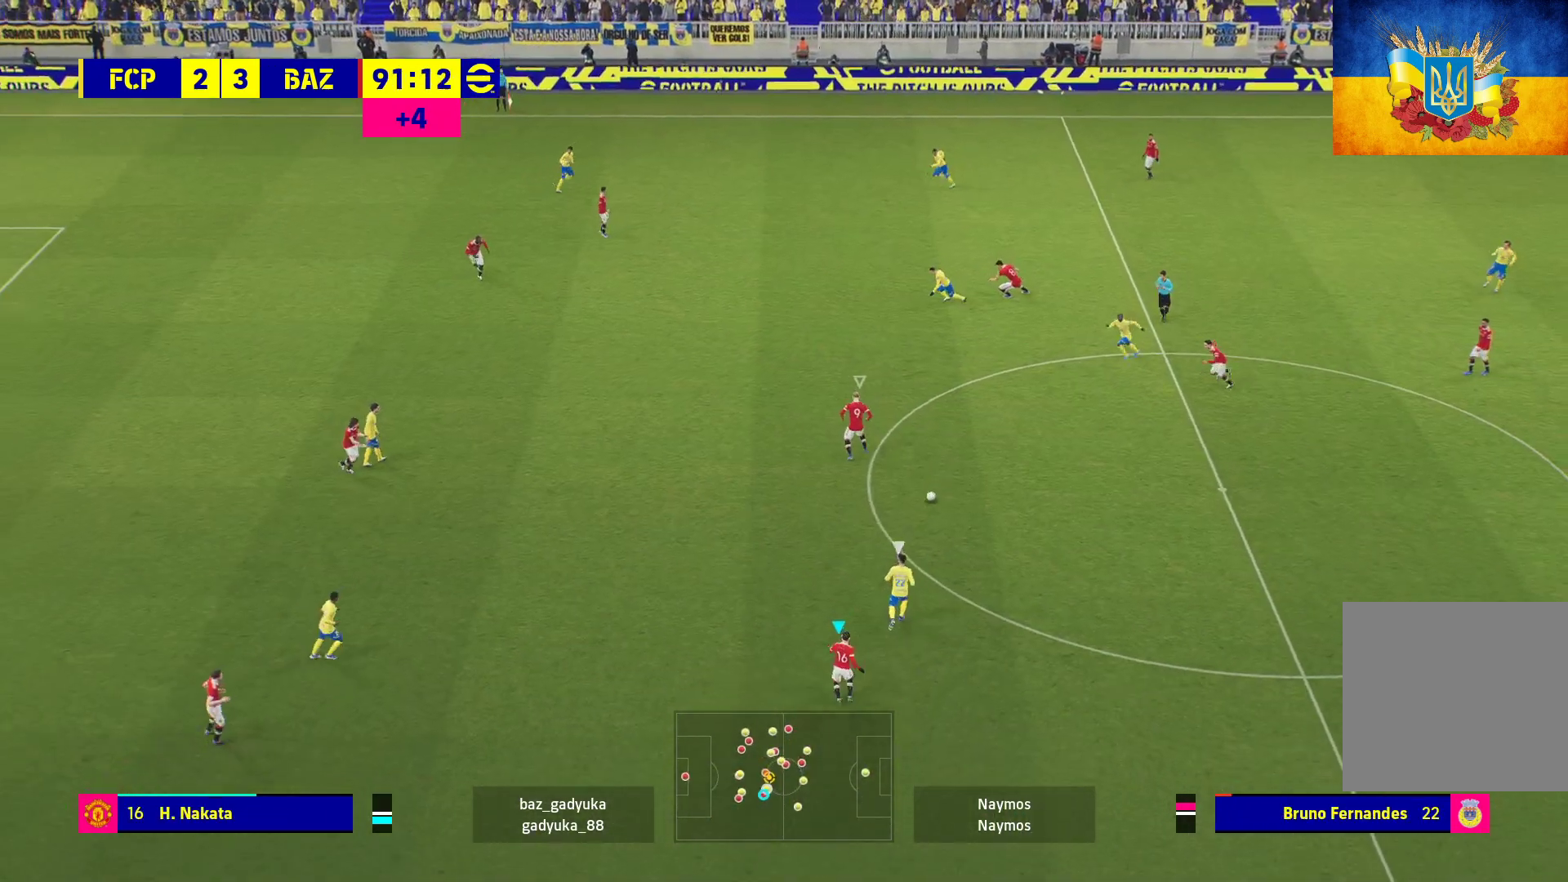
{"buttons": ["A", "R1"], "left_stick": "up-left", "right_stick": "center", "events": [[117, "L3", "down"], [450, "A", "down"], [450, "L3", "up"]]}
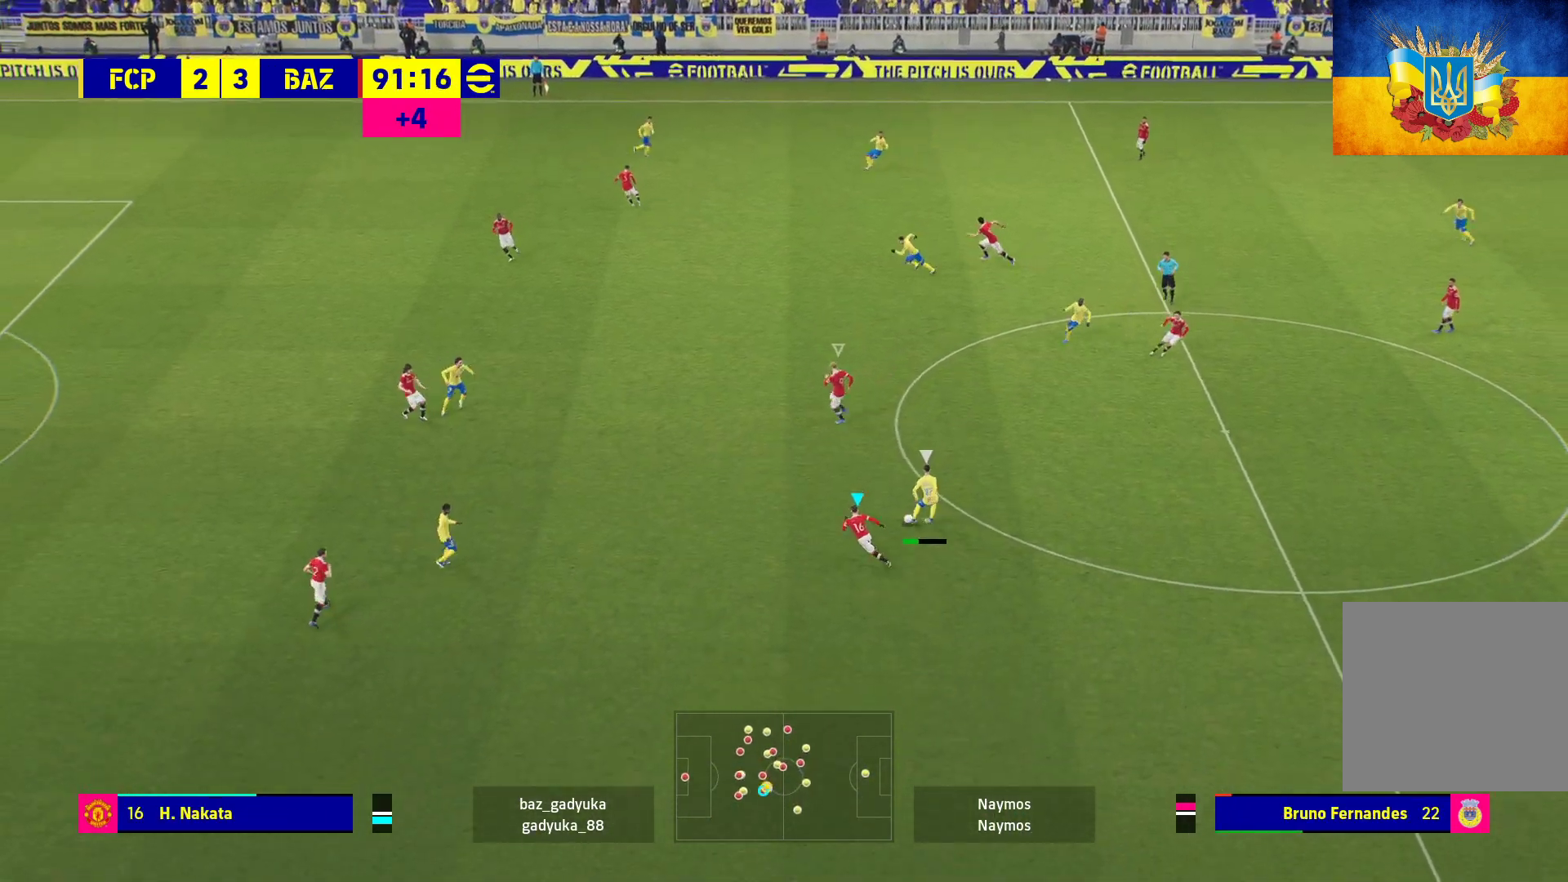
{"buttons": ["A", "R1"], "left_stick": "up", "right_stick": "center", "events": [[350, "left_stick", "center"], [433, "left_stick", "up"]]}
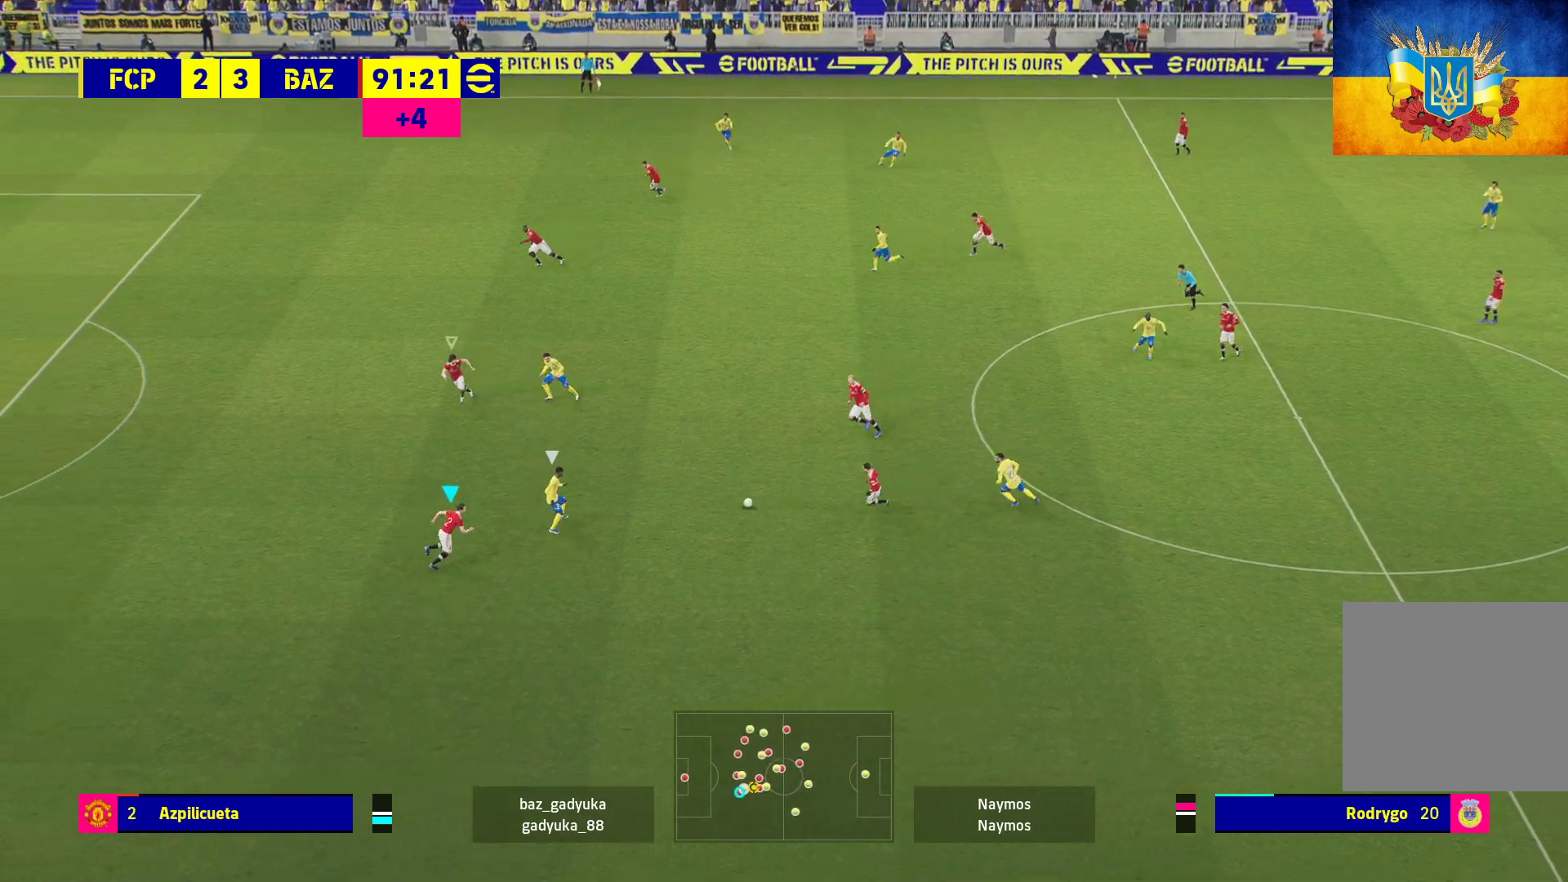
{"buttons": ["R1"], "left_stick": "up-left", "right_stick": "center", "events": [[100, "A", "up"], [167, "left_stick", "up-left"]]}
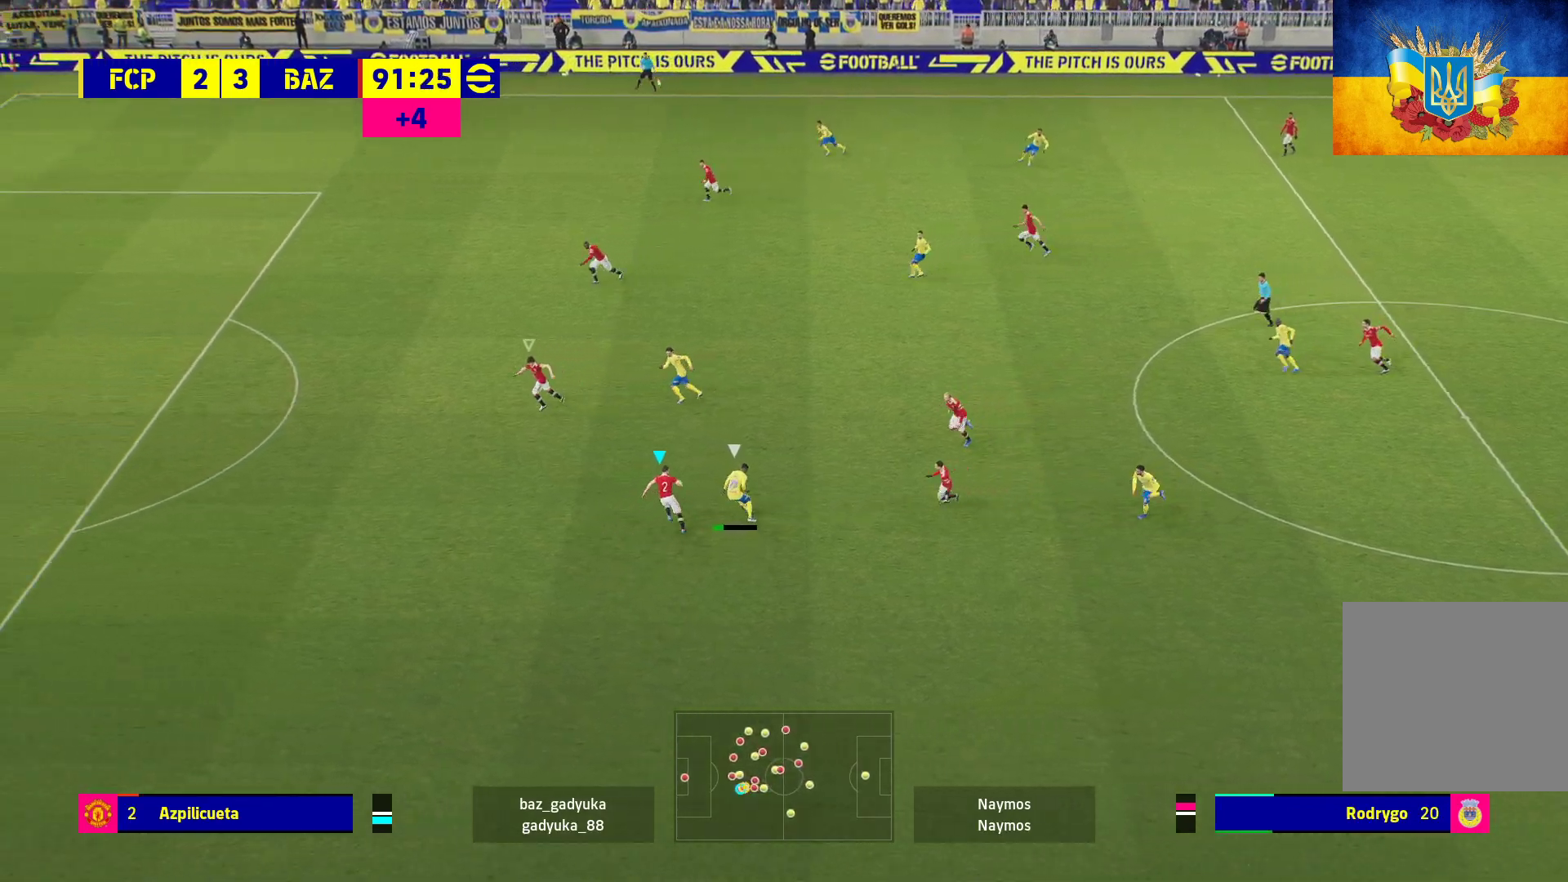
{"buttons": ["R1"], "left_stick": "left", "right_stick": "center", "events": [[83, "L3", "down"], [233, "left_stick", "left"], [250, "L3", "up"]]}
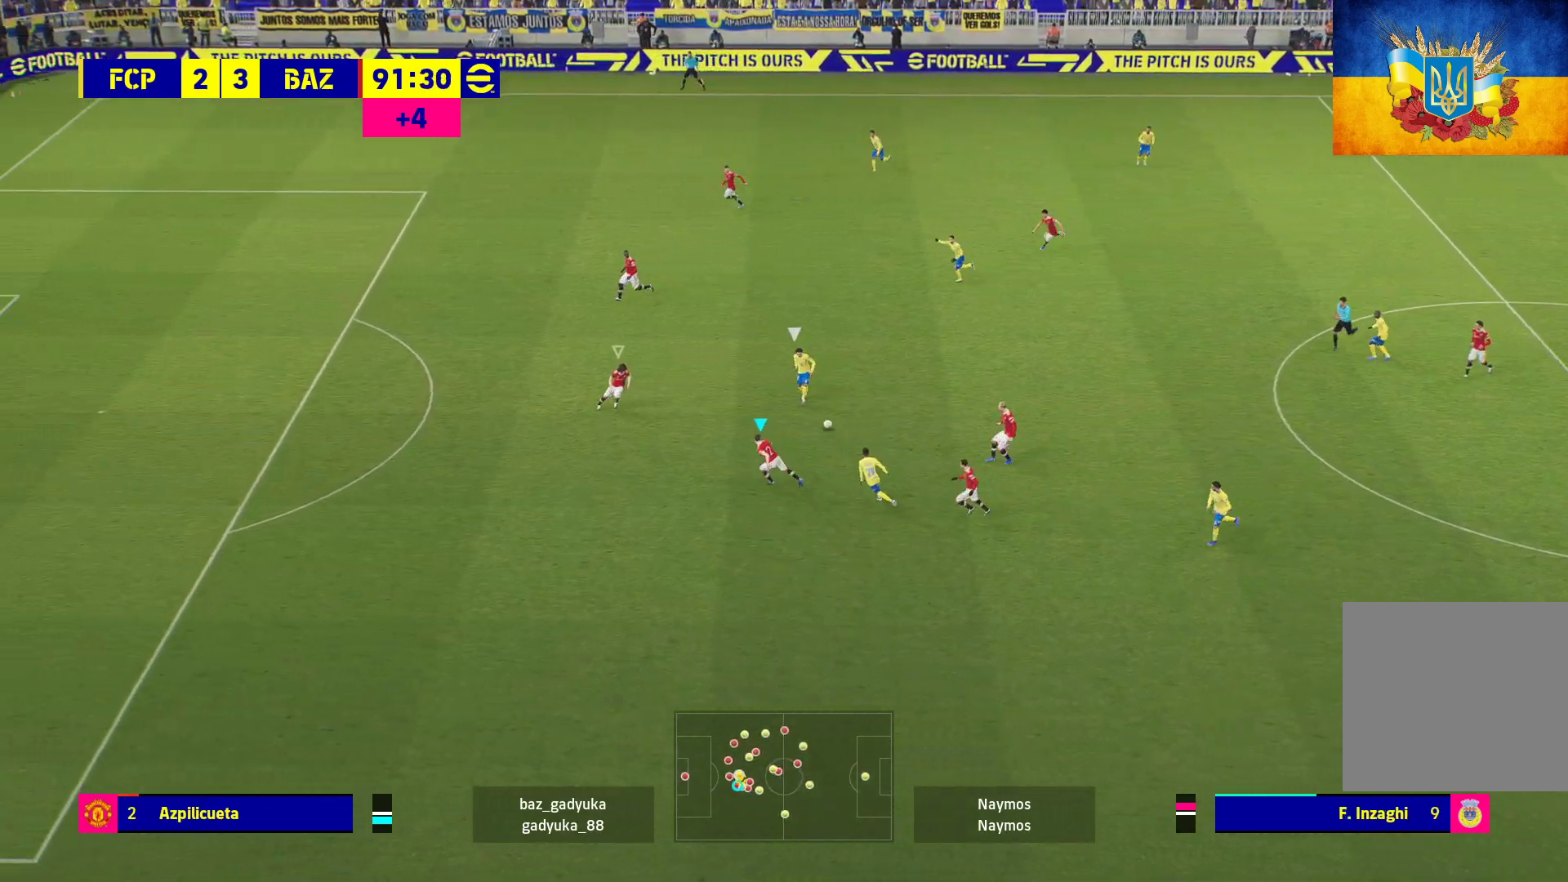
{"buttons": ["R1"], "left_stick": "left", "right_stick": "center", "events": []}
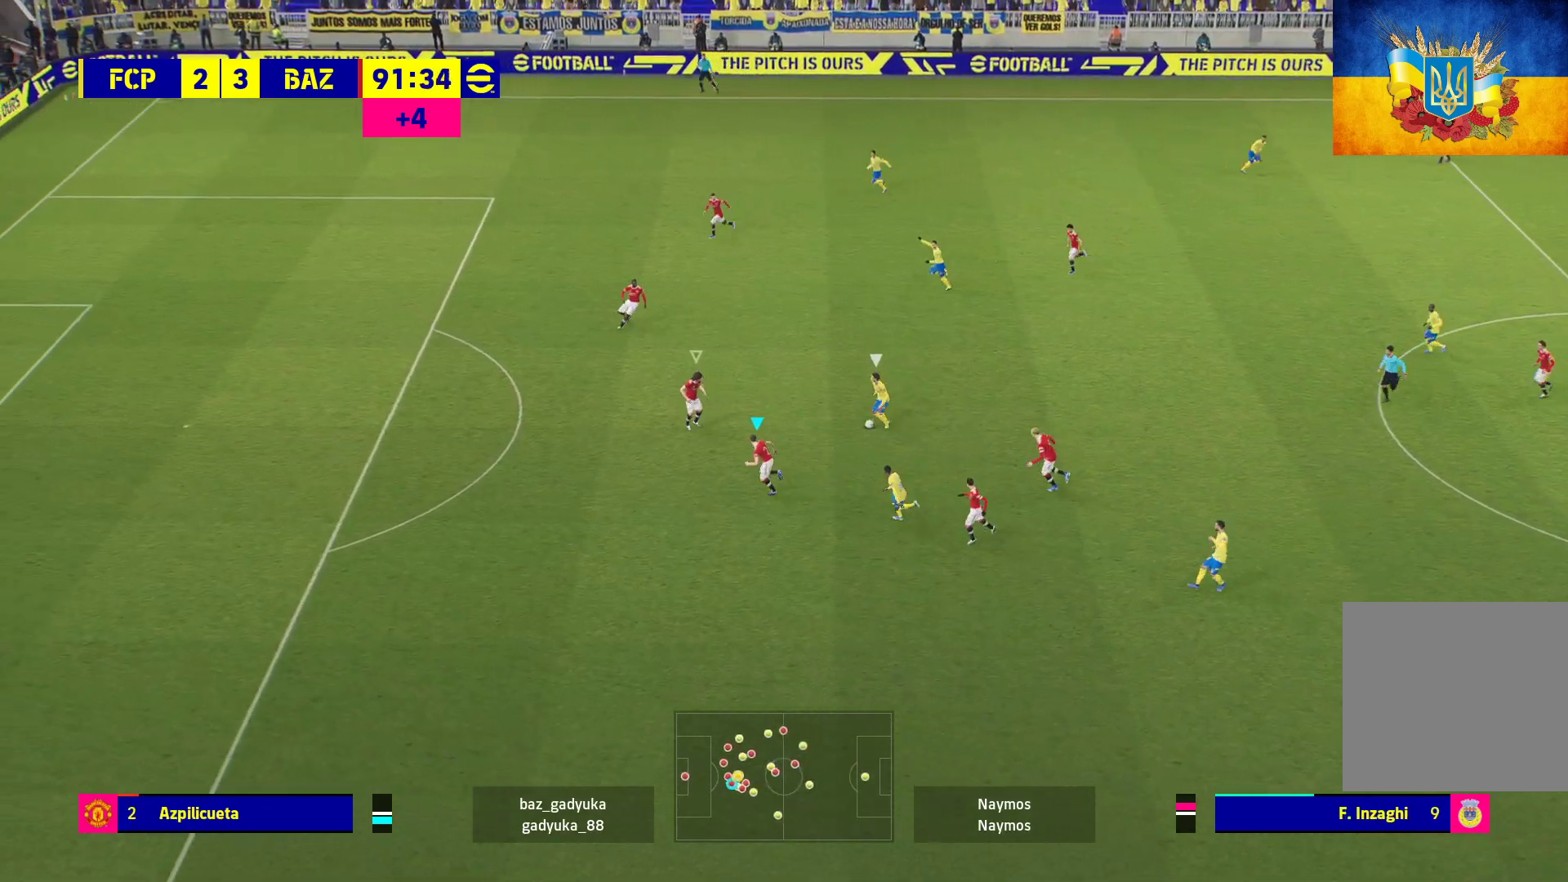
{"buttons": ["L1", "R1"], "left_stick": "up", "right_stick": "center", "events": [[67, "R1", "up"], [150, "left_stick", "center"], [400, "L1", "down"], [433, "left_stick", "up"], [483, "R1", "down"]]}
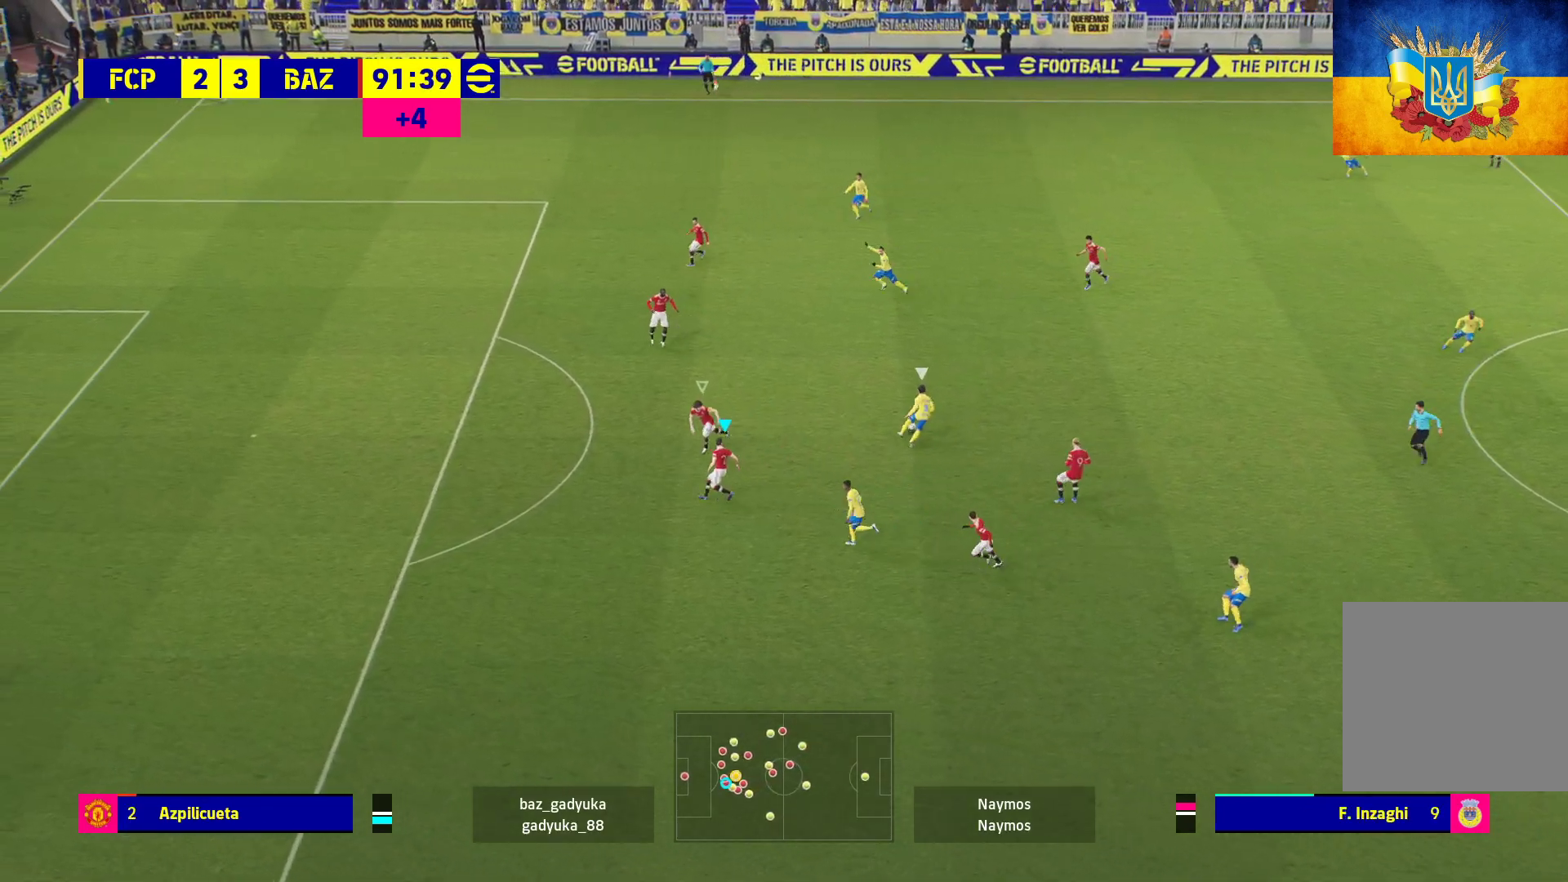
{"buttons": ["R1"], "left_stick": "up", "right_stick": "center", "events": [[33, "L1", "up"]]}
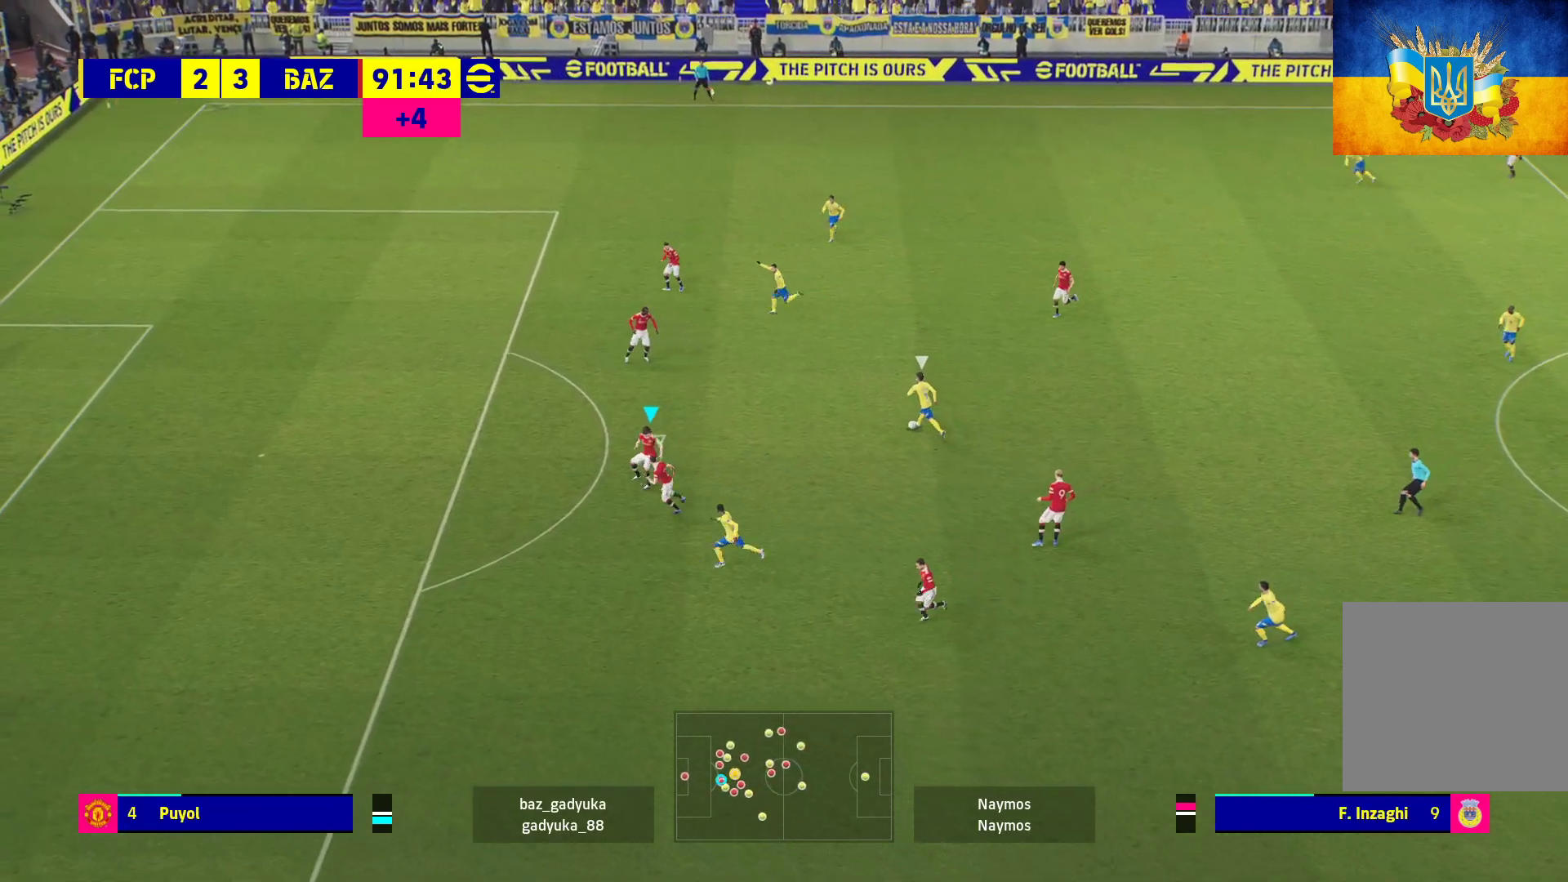
{"buttons": [], "left_stick": "center", "right_stick": "center", "events": [[150, "R1", "up"], [200, "left_stick", "center"]]}
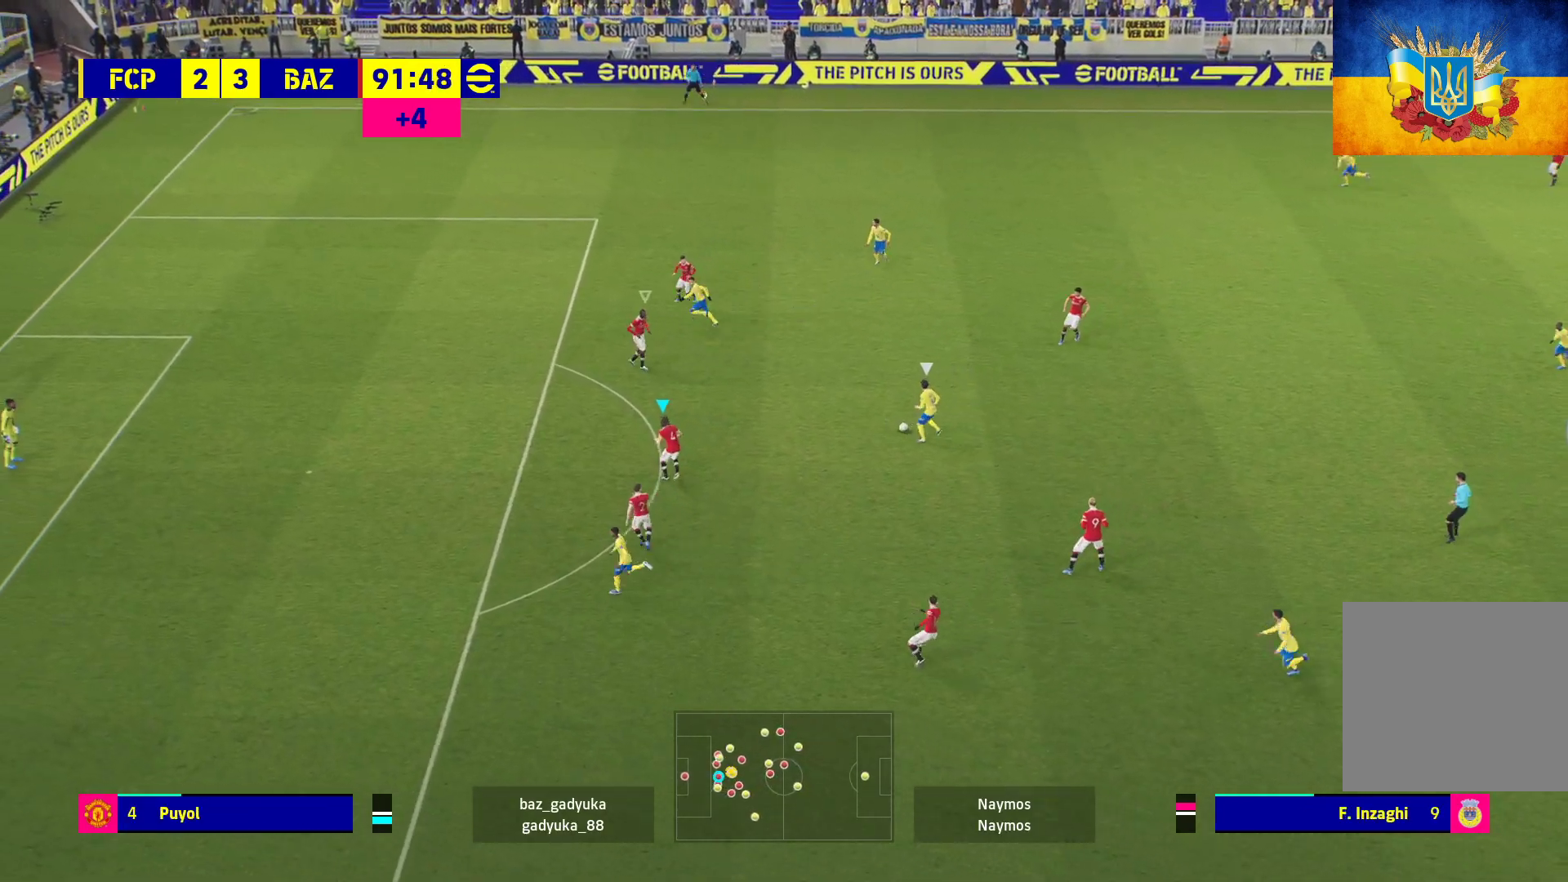
{"buttons": ["A", "R1", "L3"], "left_stick": "right", "right_stick": "center", "events": [[33, "A", "down"], [100, "left_stick", "right"], [200, "R1", "down"], [500, "L3", "down"]]}
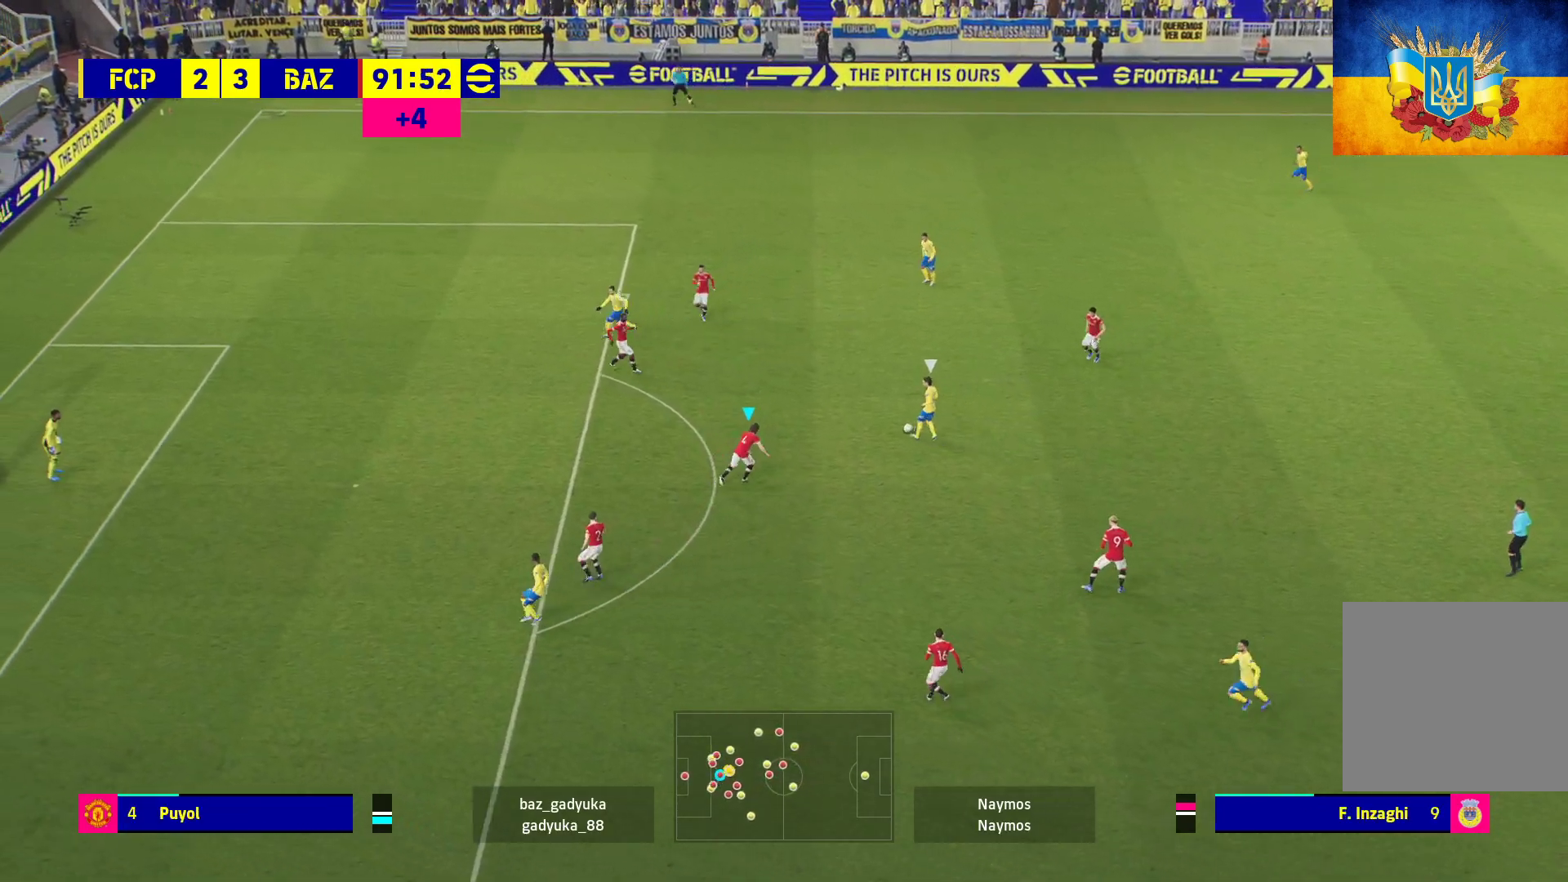
{"buttons": ["A", "R1", "L3"], "left_stick": "right", "right_stick": "center", "events": []}
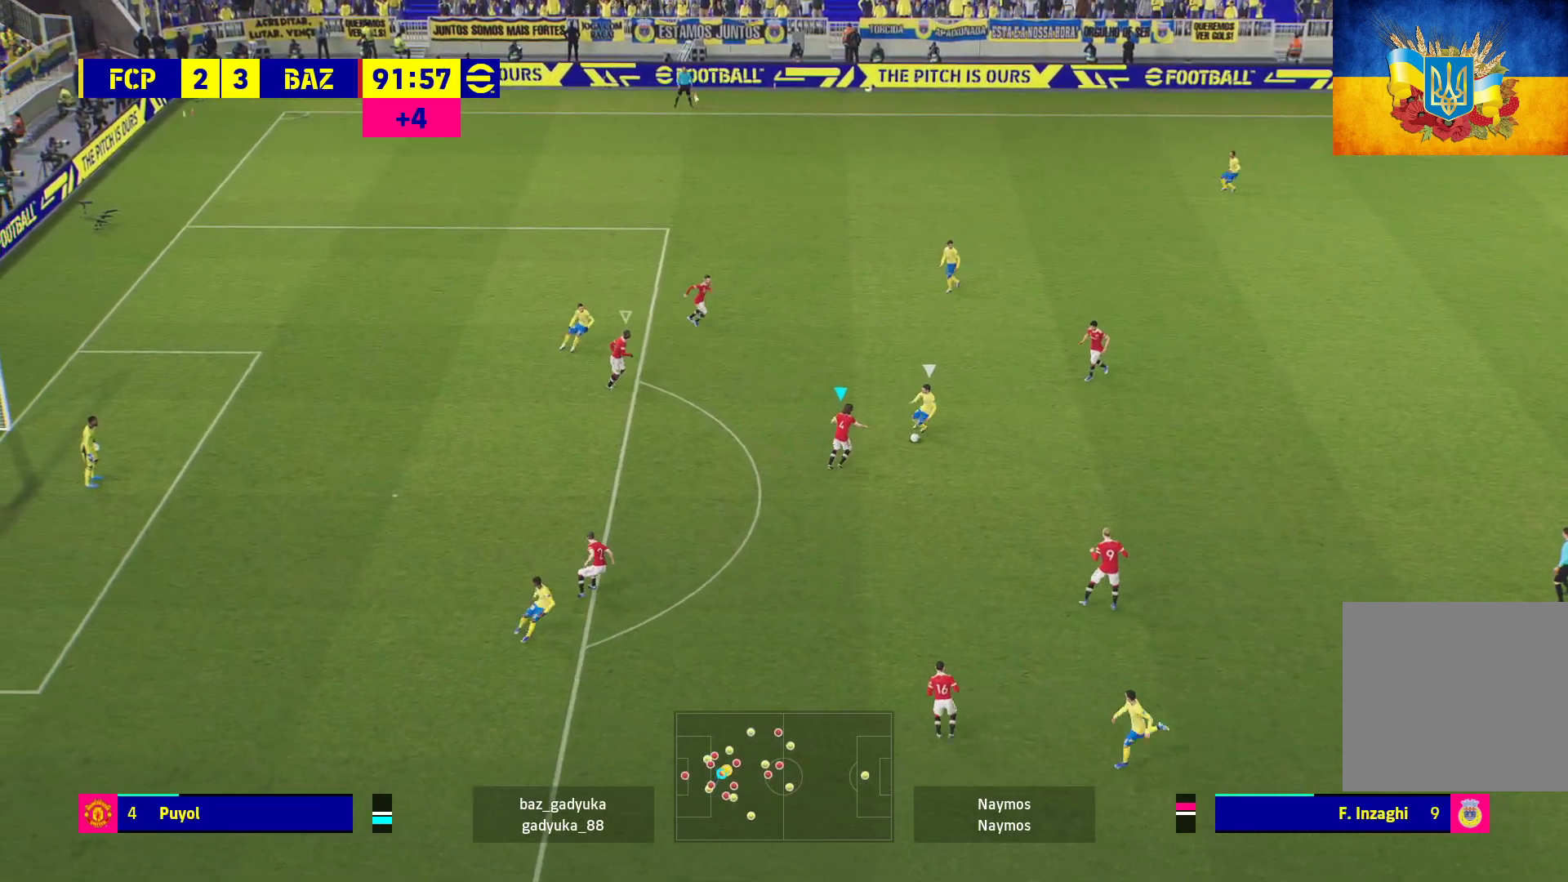
{"buttons": ["A", "R1", "L3"], "left_stick": "right", "right_stick": "center", "events": []}
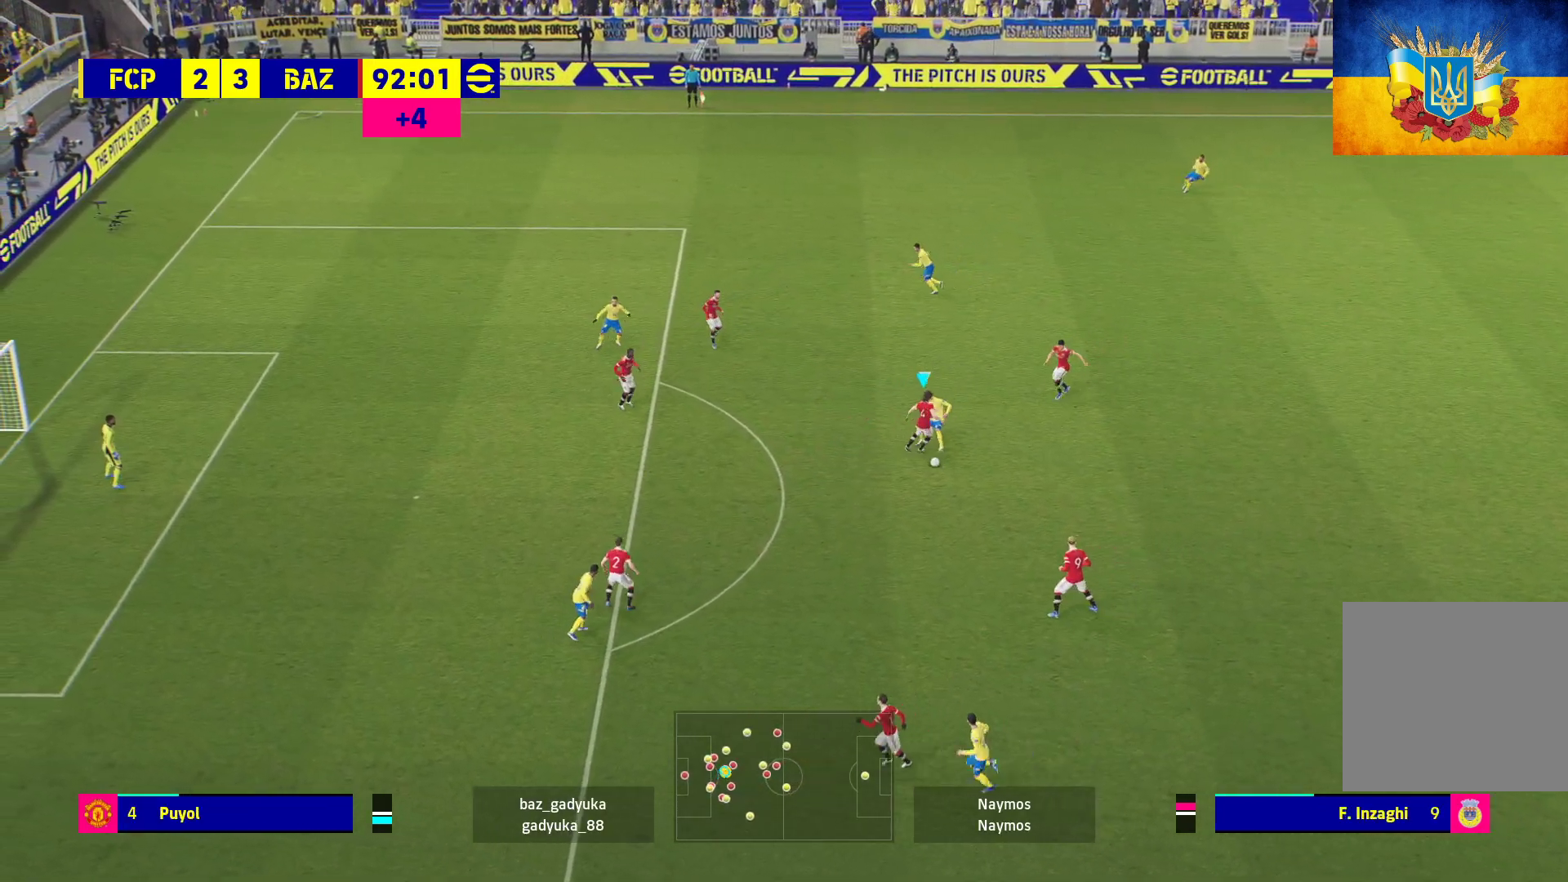
{"buttons": ["R1", "L3"], "left_stick": "down", "right_stick": "center", "events": [[200, "left_stick", "down-right"], [383, "A", "up"], [450, "left_stick", "down"]]}
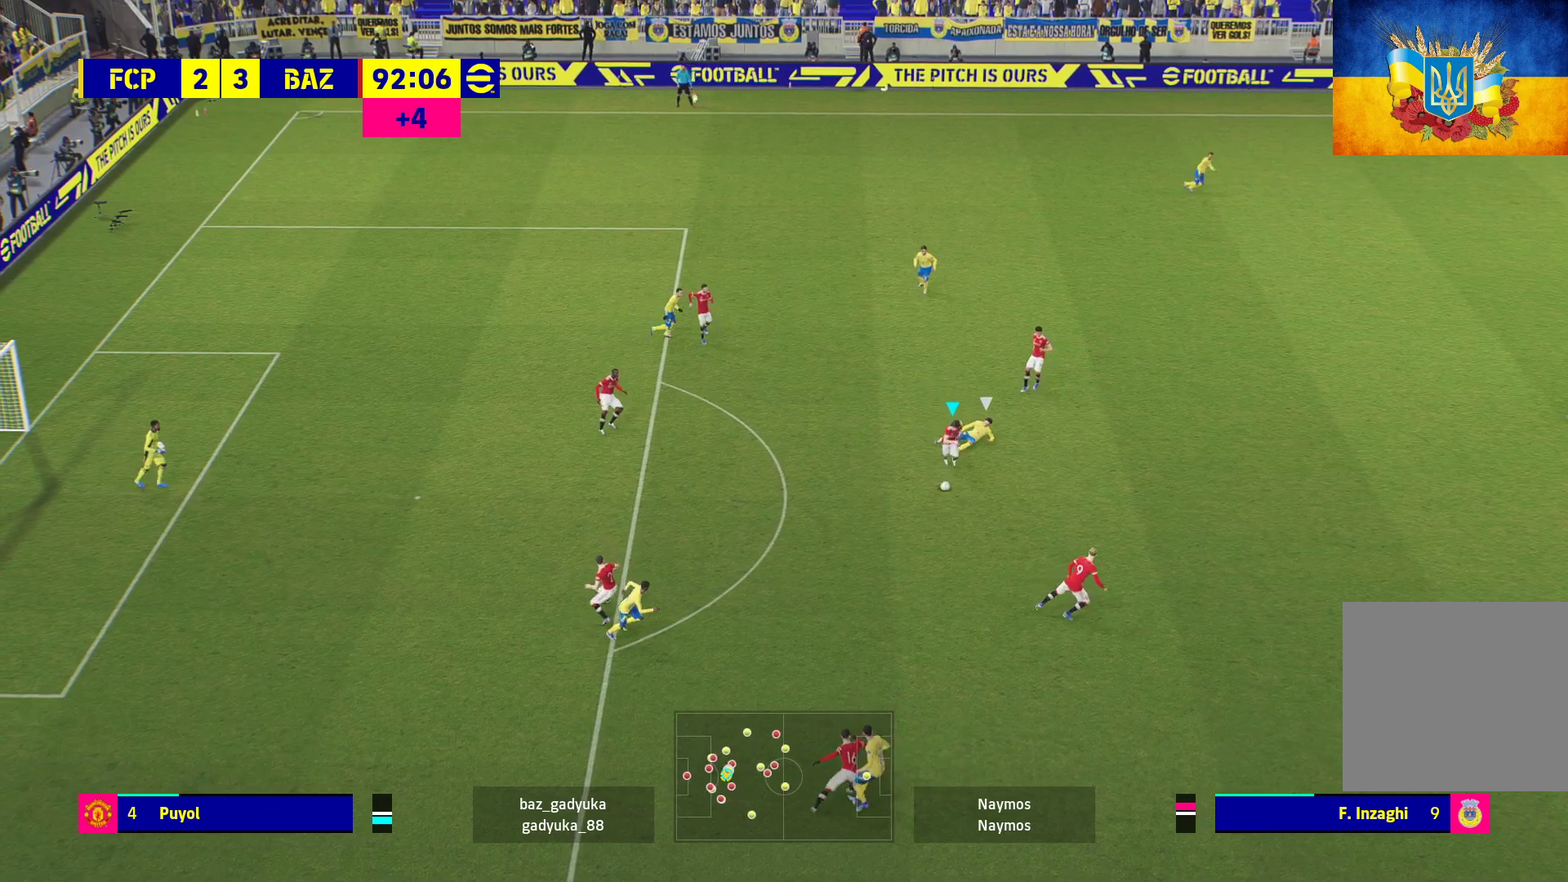
{"buttons": [], "left_stick": "down-right", "right_stick": "center", "events": [[83, "left_stick", "down-right"], [133, "R1", "up"], [500, "L3", "up"]]}
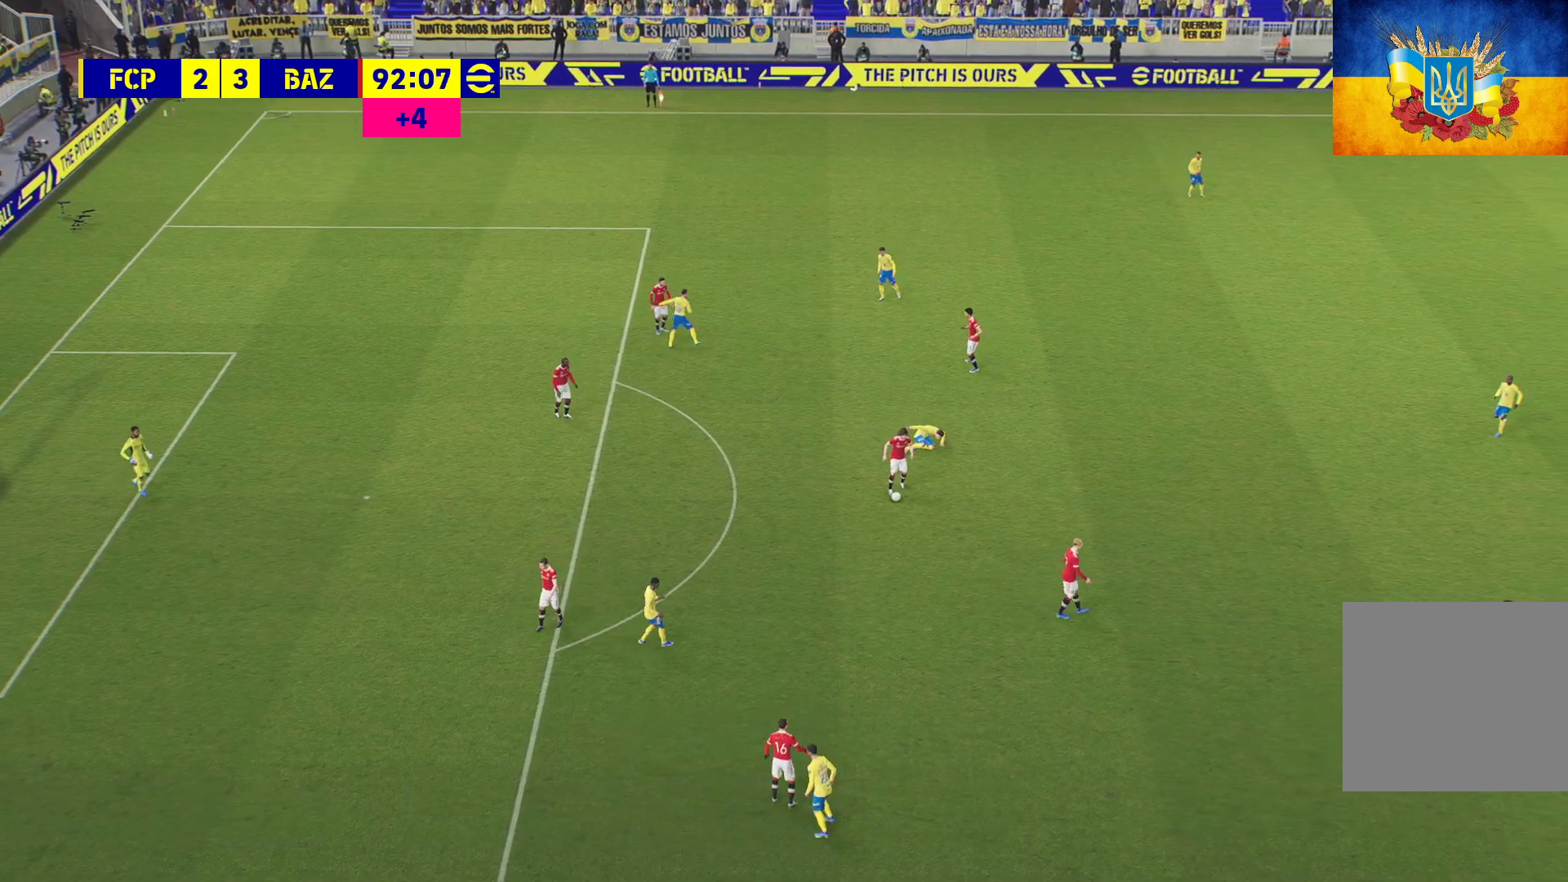
{"buttons": [], "left_stick": "center", "right_stick": "center", "events": [[67, "A", "down"], [150, "left_stick", "center"], [183, "A", "up"], [250, "A", "down"], [300, "A", "up"], [383, "A", "down"], [433, "A", "up"]]}
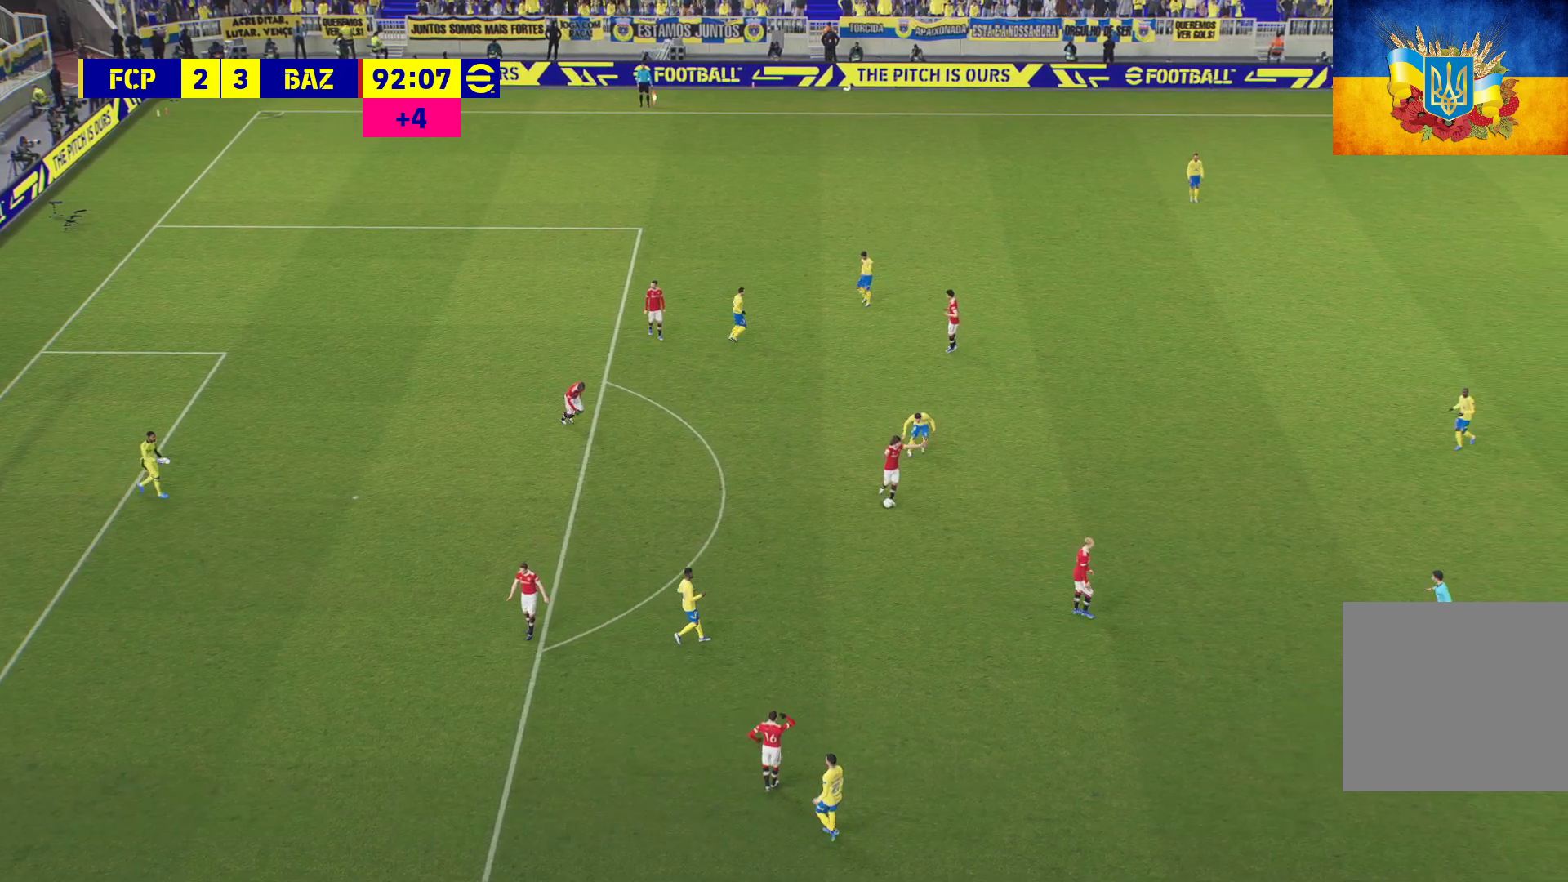
{"buttons": [], "left_stick": "center", "right_stick": "center", "events": [[33, "A", "down"], [83, "A", "up"], [167, "A", "down"], [183, "A", "up"]]}
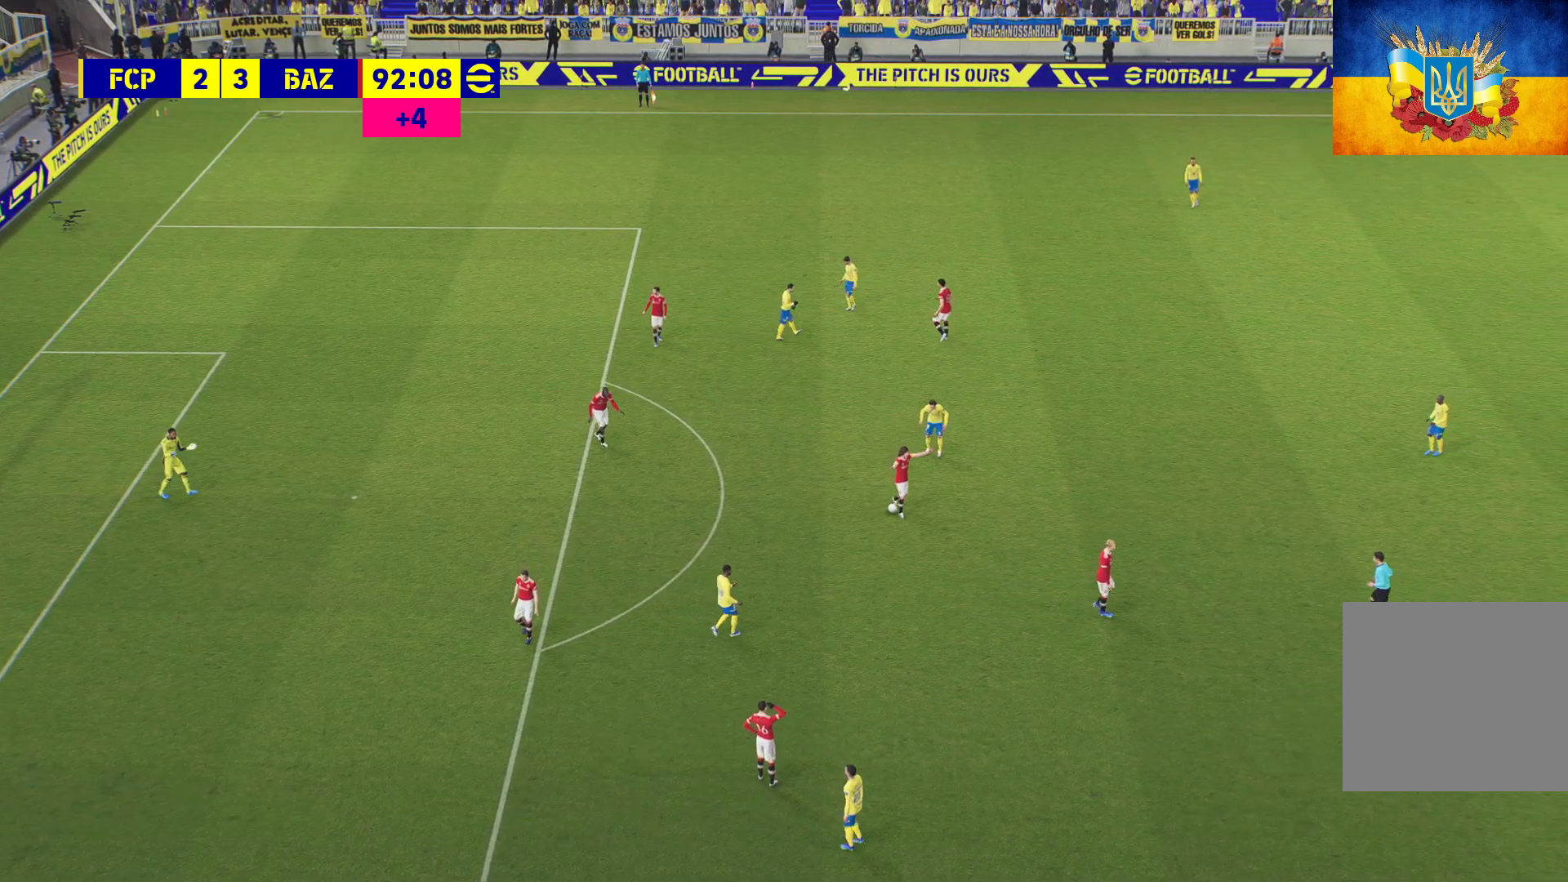
{"buttons": ["A"], "left_stick": "center", "right_stick": "center", "events": [[50, "A", "down"], [100, "A", "up"], [167, "A", "down"], [233, "A", "up"], [333, "A", "down"], [400, "A", "up"], [500, "A", "down"]]}
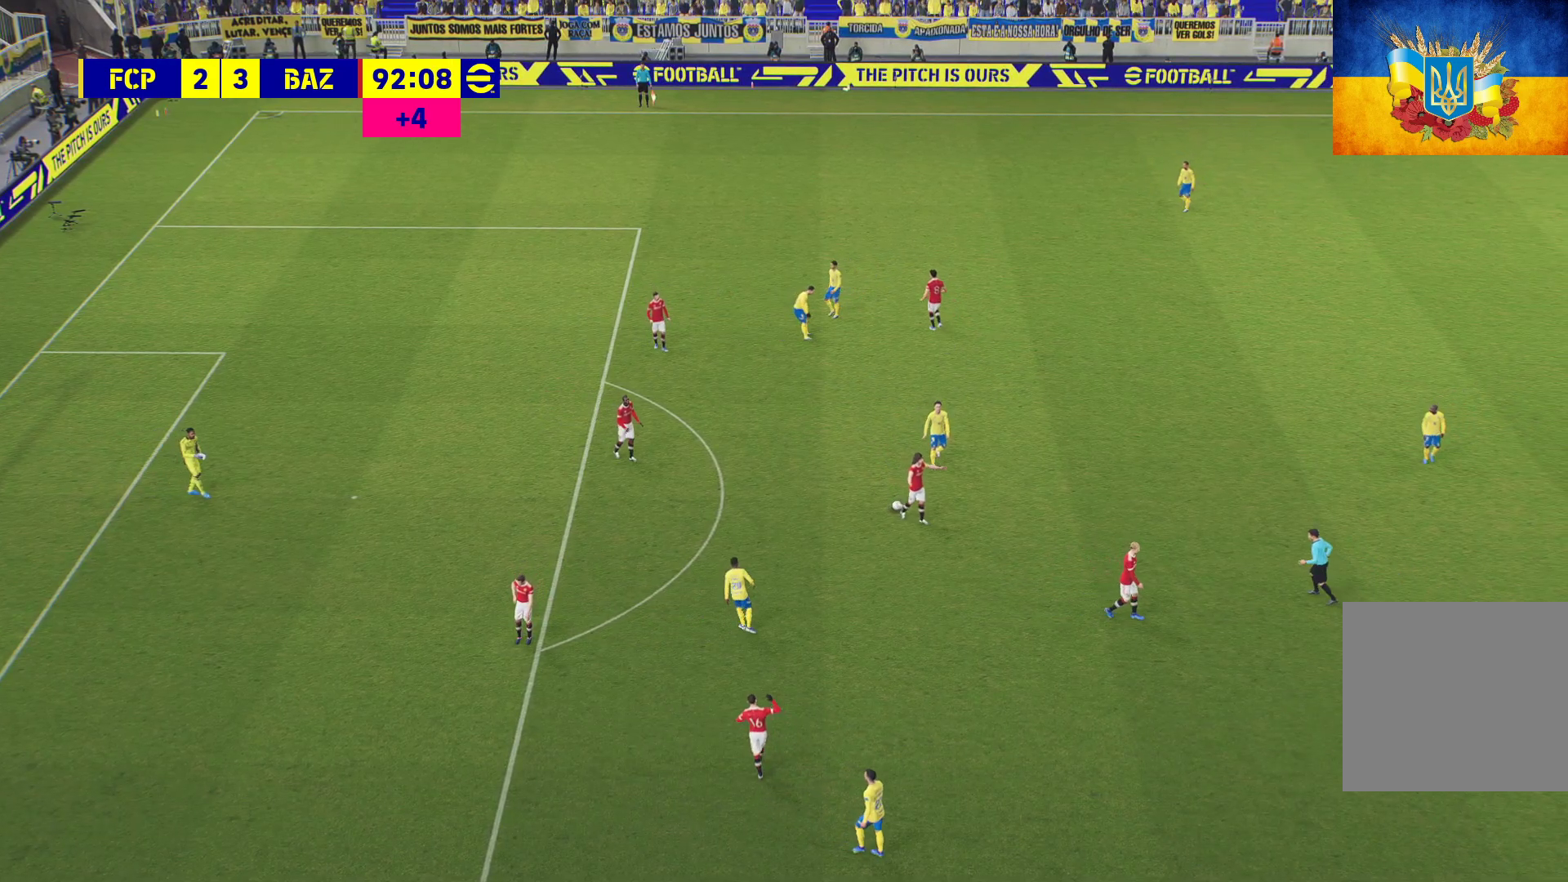
{"buttons": ["A"], "left_stick": "center", "right_stick": "center", "events": [[67, "A", "up"], [167, "A", "down"], [217, "A", "up"], [317, "A", "down"], [367, "A", "up"], [467, "A", "down"]]}
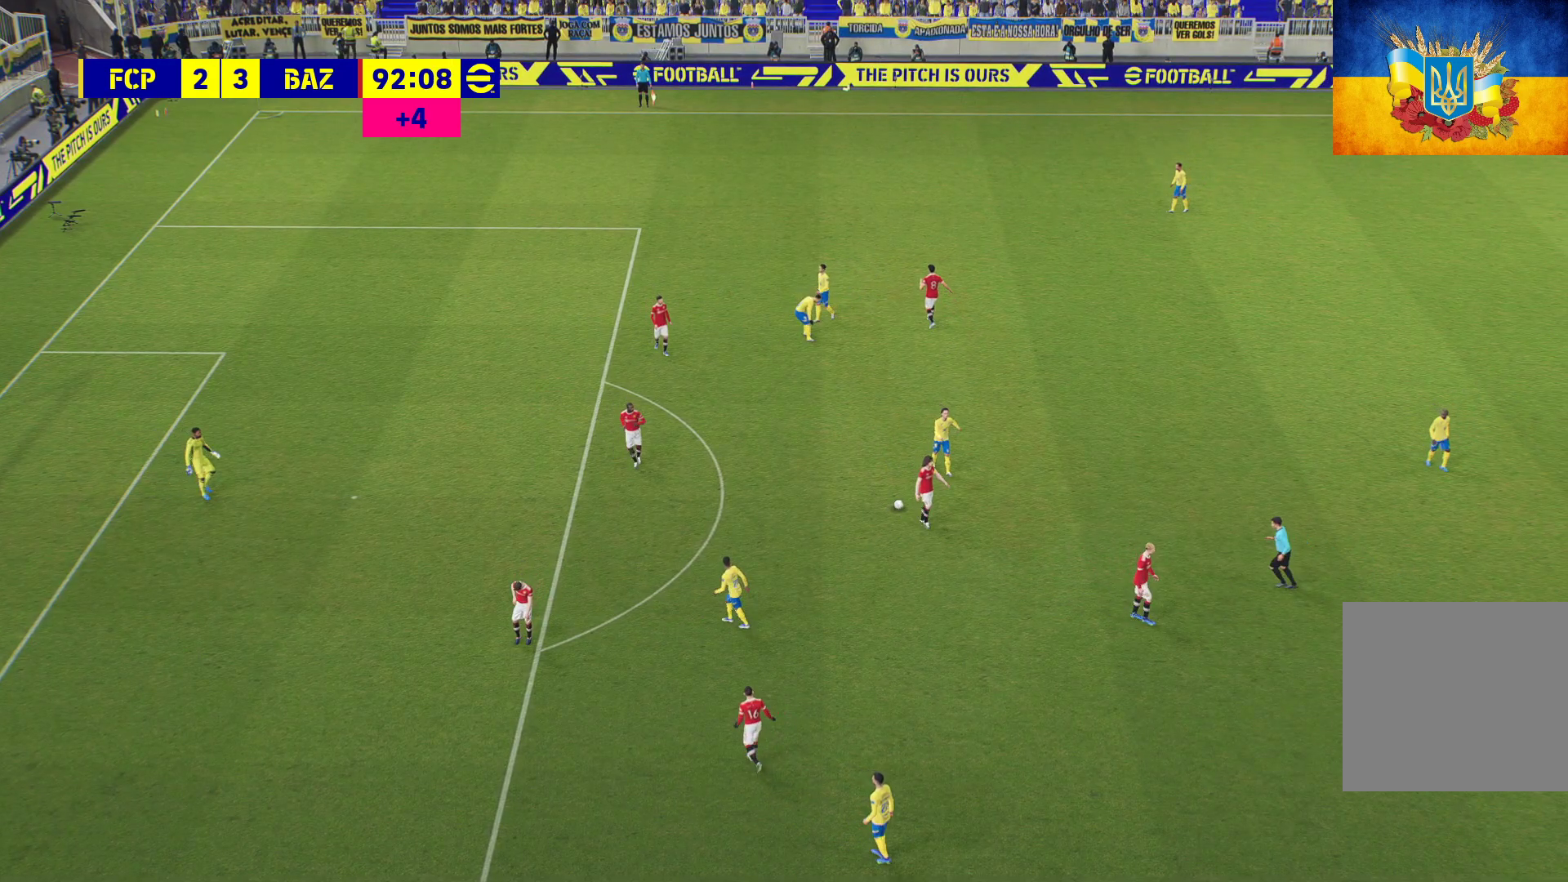
{"buttons": [], "left_stick": "center", "right_stick": "center", "events": [[17, "A", "up"], [233, "A", "down"], [300, "A", "up"], [367, "A", "down"], [400, "A", "up"], [433, "A", "down"], [450, "A", "up"]]}
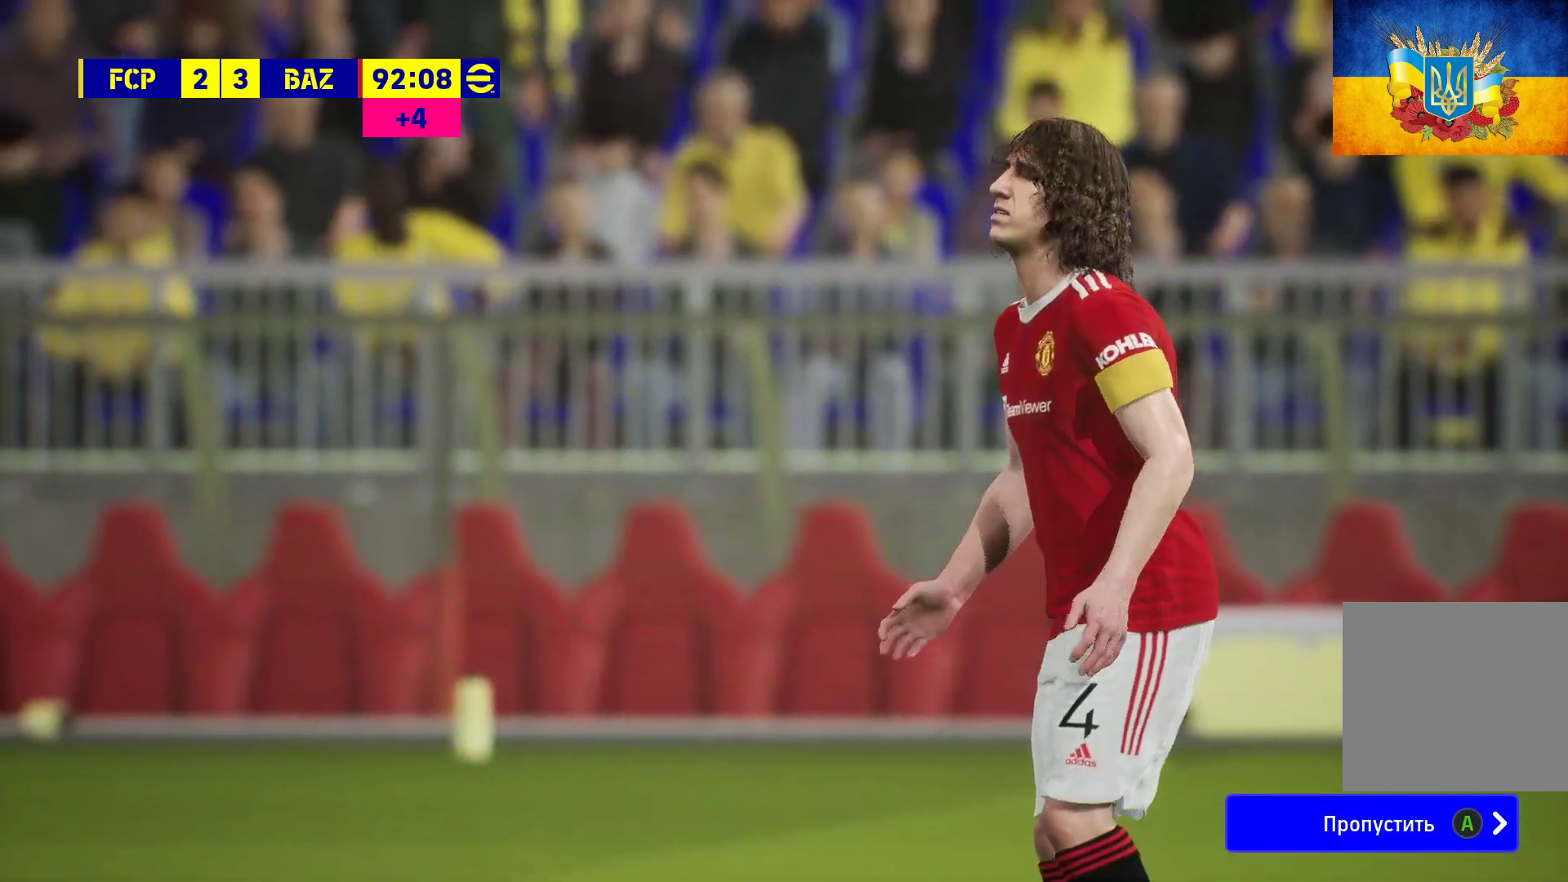
{"buttons": [], "left_stick": "center", "right_stick": "center", "events": [[50, "A", "down"], [133, "A", "up"], [183, "A", "down"], [283, "A", "up"], [383, "A", "down"], [483, "A", "up"]]}
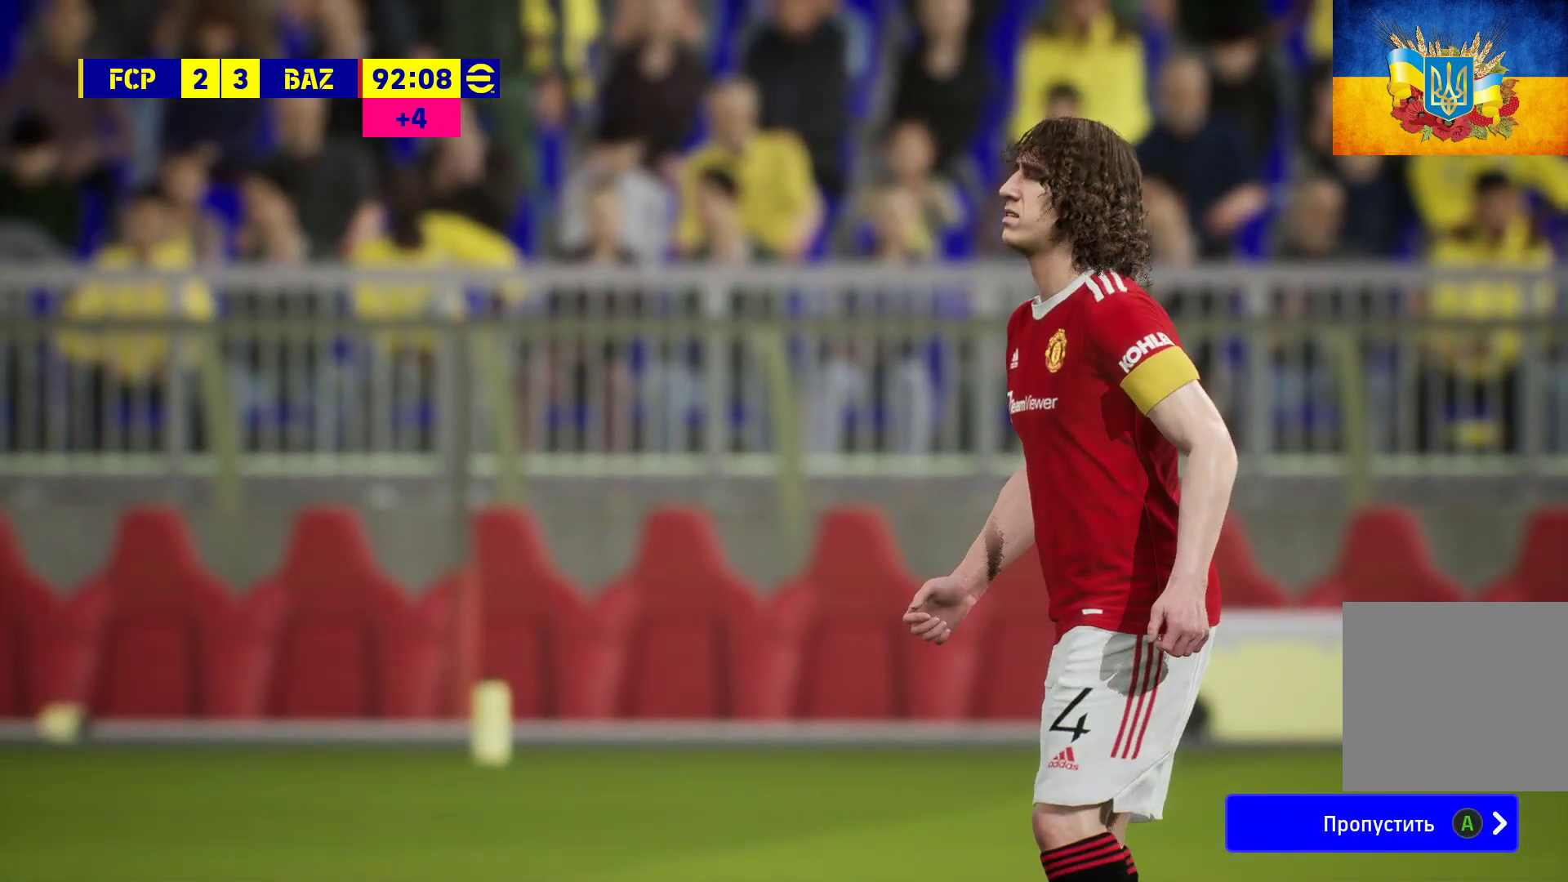
{"buttons": [], "left_stick": "center", "right_stick": "center", "events": [[33, "A", "down"], [167, "A", "up"], [200, "A", "down"], [383, "A", "up"], [467, "A", "down"], [483, "A", "up"]]}
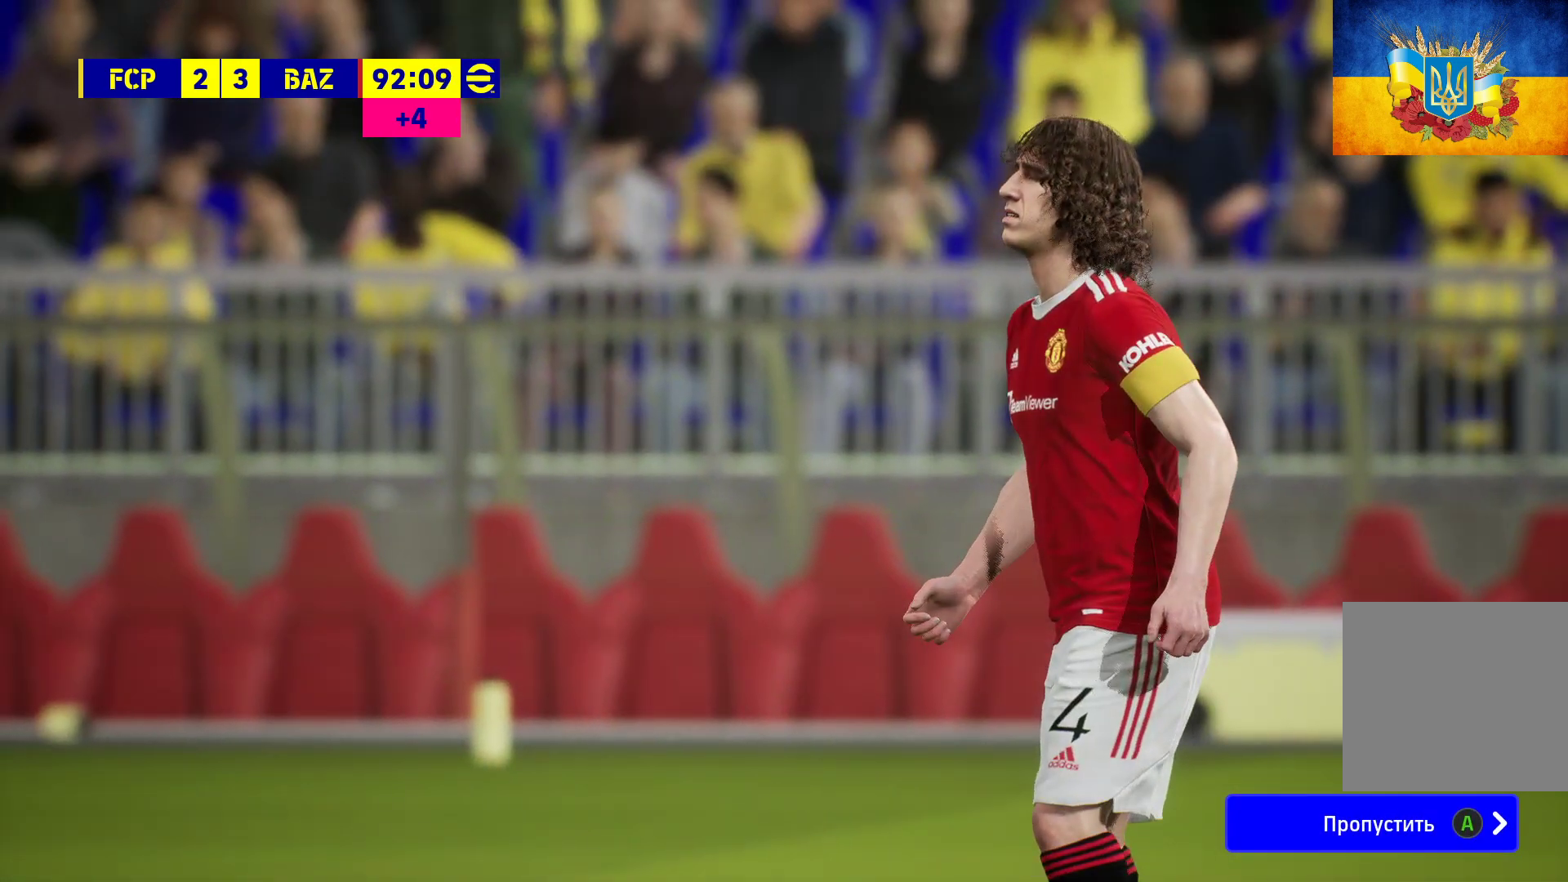
{"buttons": ["A"], "left_stick": "center", "right_stick": "center", "events": [[117, "A", "down"], [200, "A", "up"], [267, "A", "down"], [317, "A", "up"], [400, "A", "down"]]}
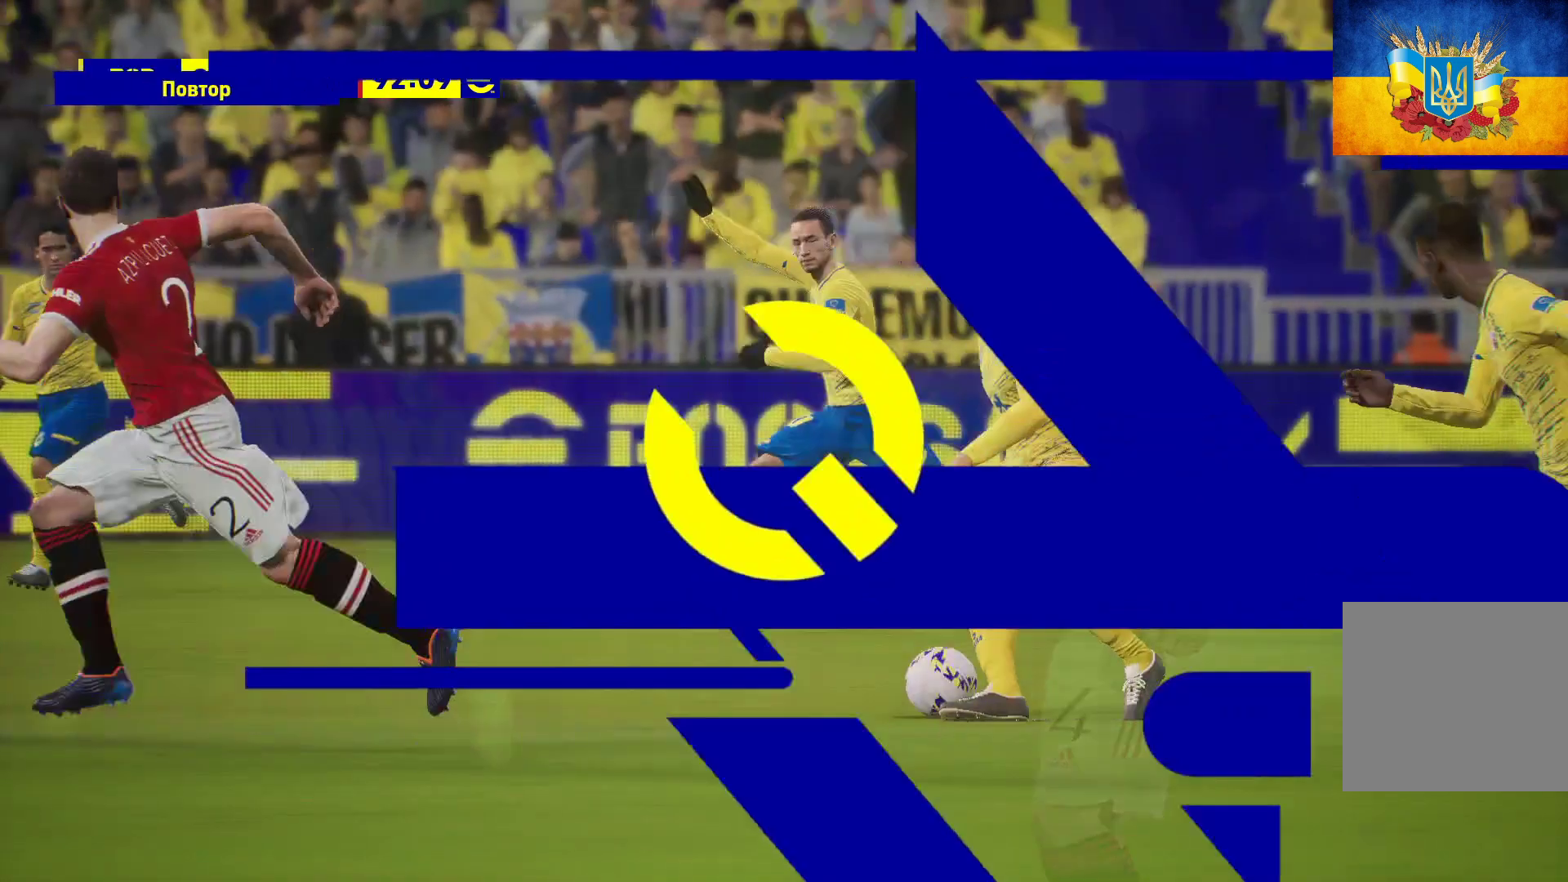
{"buttons": [], "left_stick": "center", "right_stick": "center", "events": [[33, "A", "up"], [83, "A", "down"], [150, "A", "up"], [233, "A", "down"], [317, "A", "up"], [400, "A", "down"], [483, "A", "up"]]}
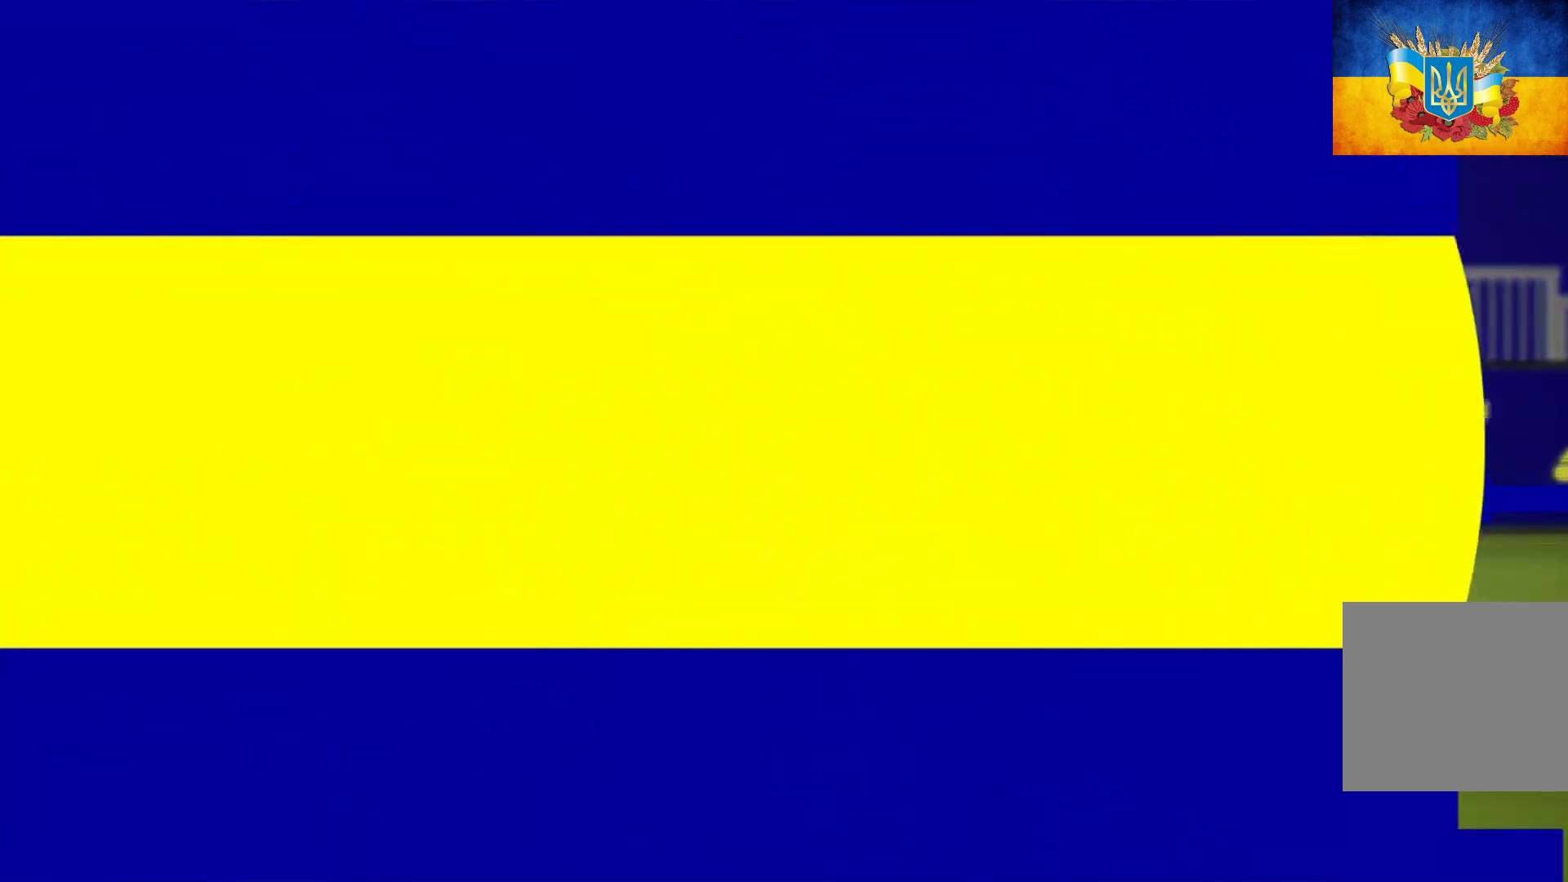
{"buttons": ["A"], "left_stick": "center", "right_stick": "center", "events": [[67, "A", "down"], [183, "A", "up"], [217, "A", "down"], [350, "A", "up"], [417, "A", "down"]]}
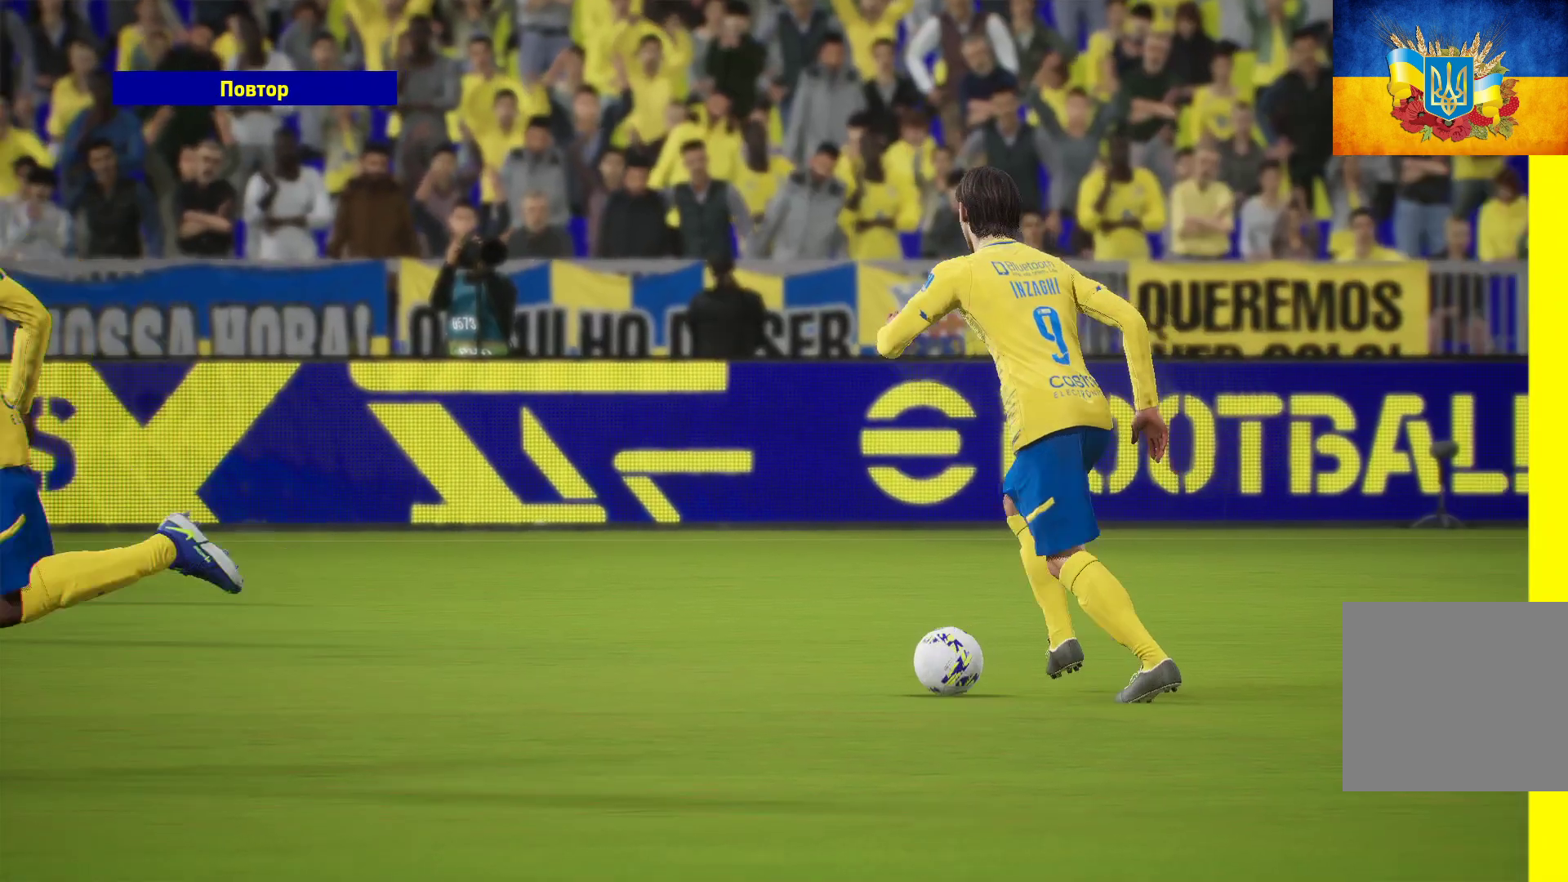
{"buttons": [], "left_stick": "center", "right_stick": "center", "events": [[50, "A", "up"], [117, "A", "down"], [200, "A", "up"]]}
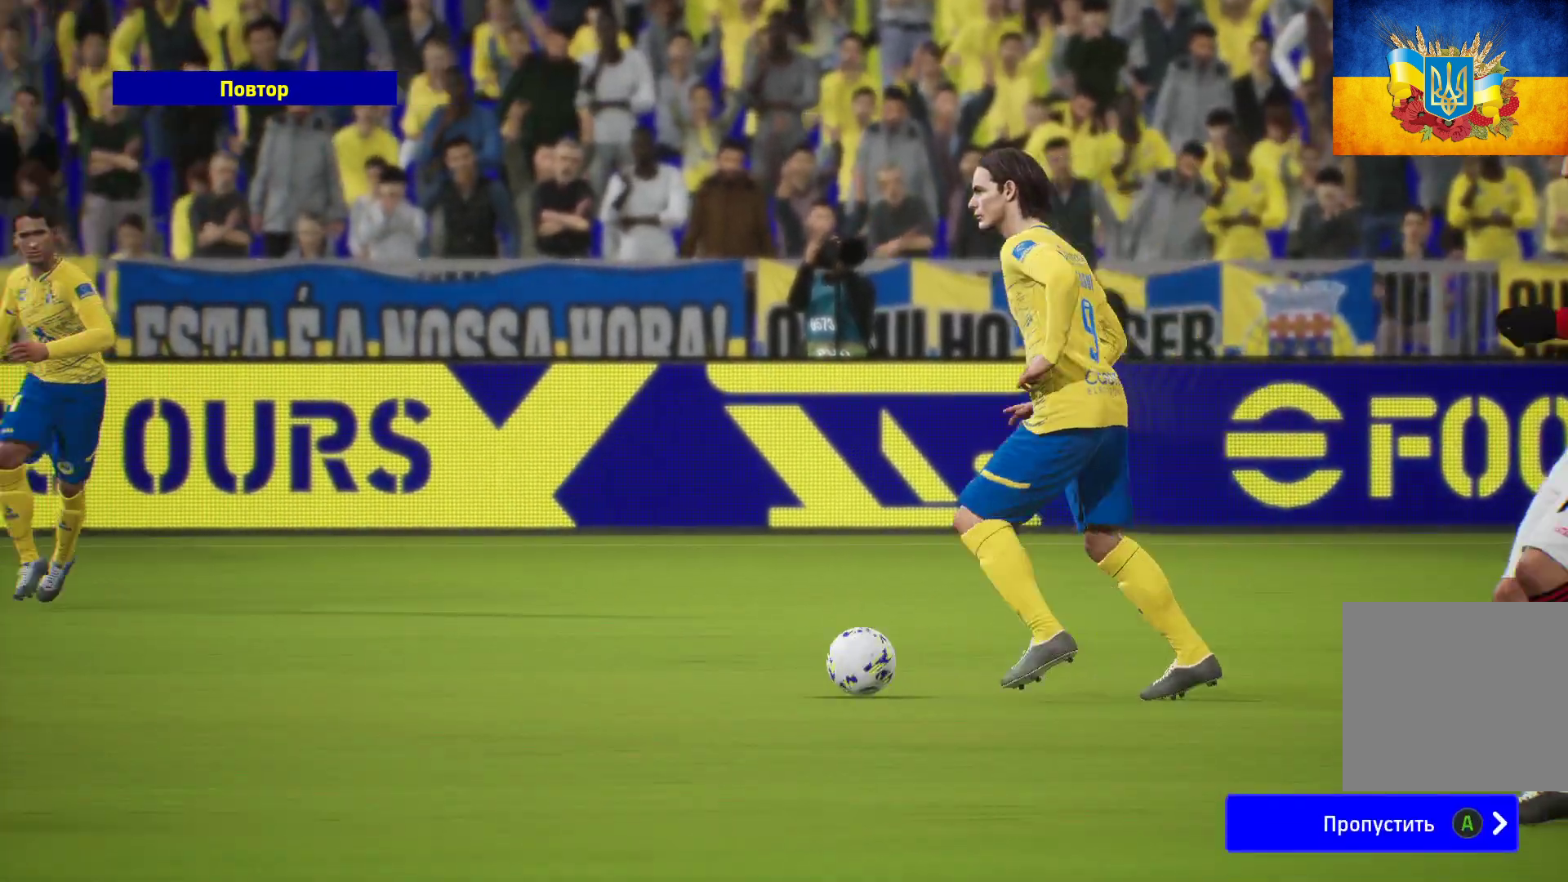
{"buttons": [], "left_stick": "center", "right_stick": "center", "events": [[117, "A", "down"], [217, "A", "up"]]}
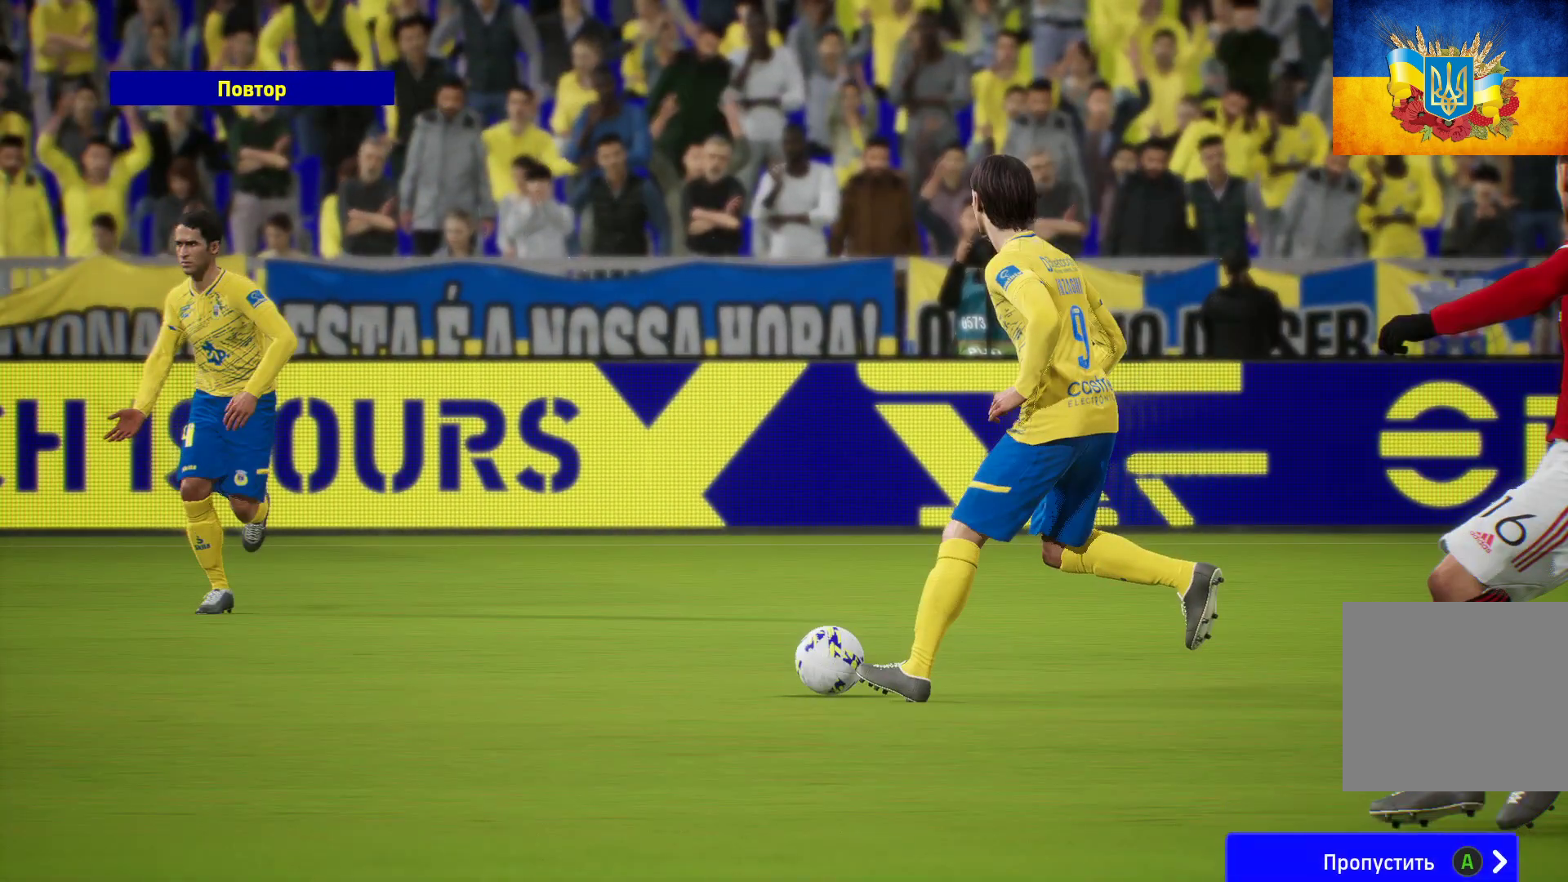
{"buttons": [], "left_stick": "center", "right_stick": "center", "events": []}
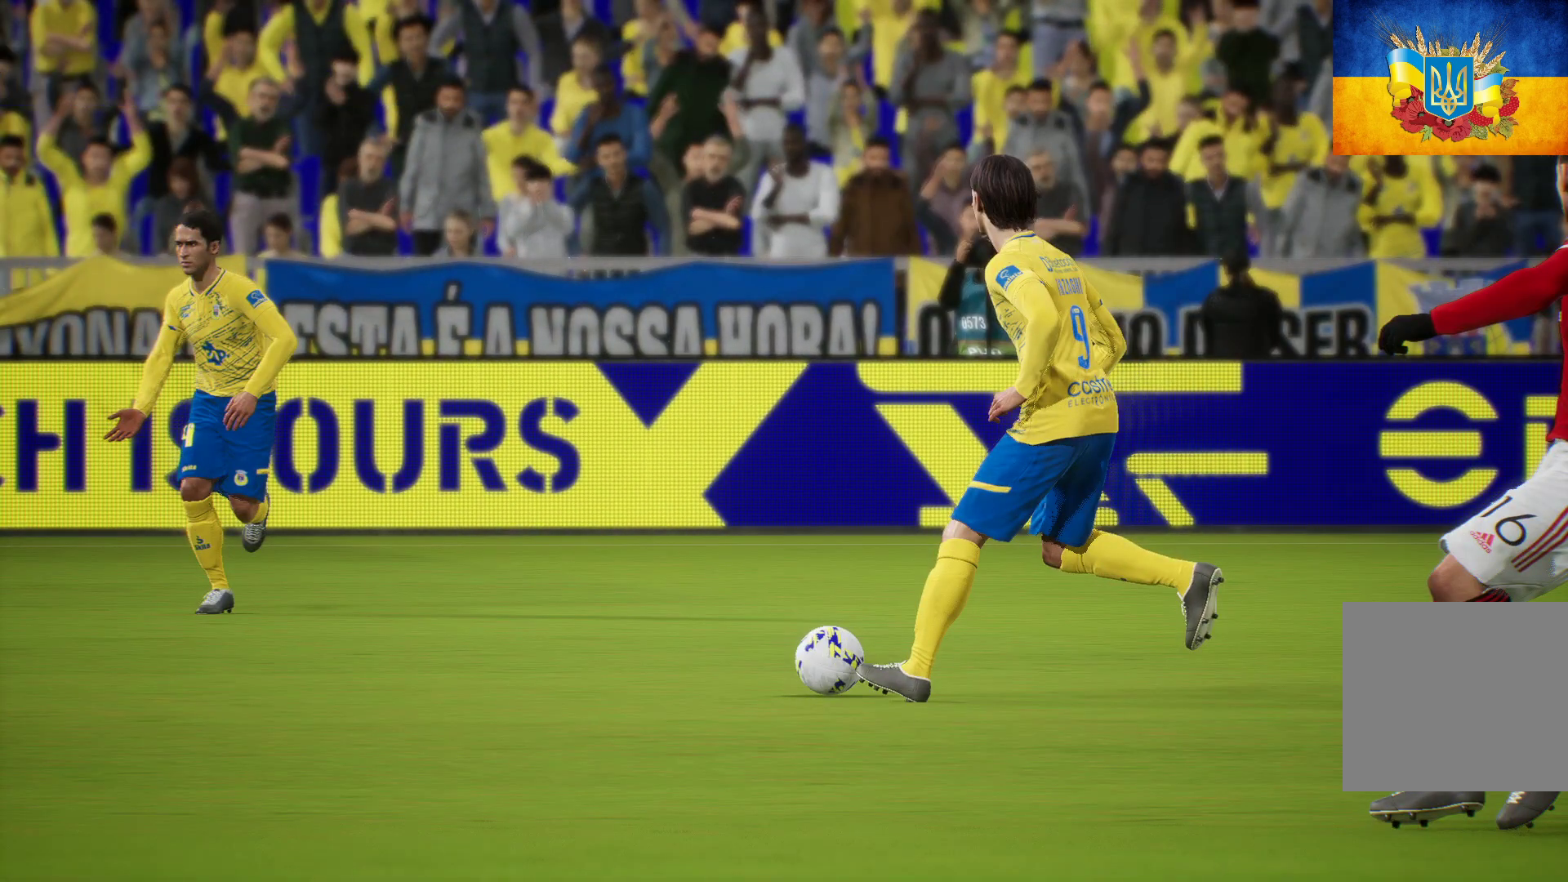
{"buttons": [], "left_stick": "center", "right_stick": "center", "events": []}
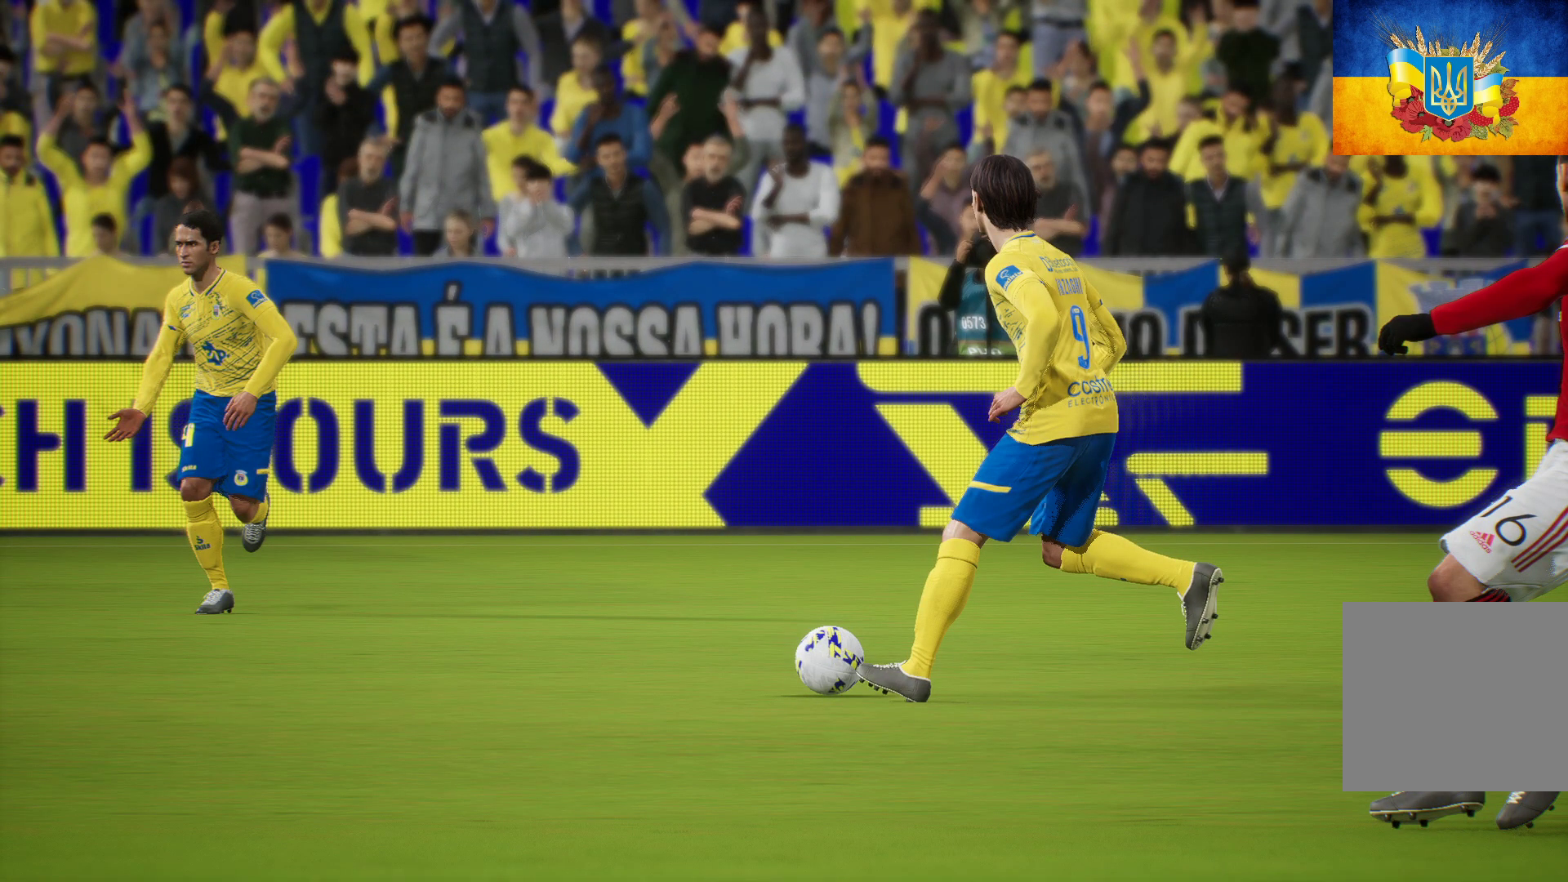
{"buttons": [], "left_stick": "center", "right_stick": "center", "events": []}